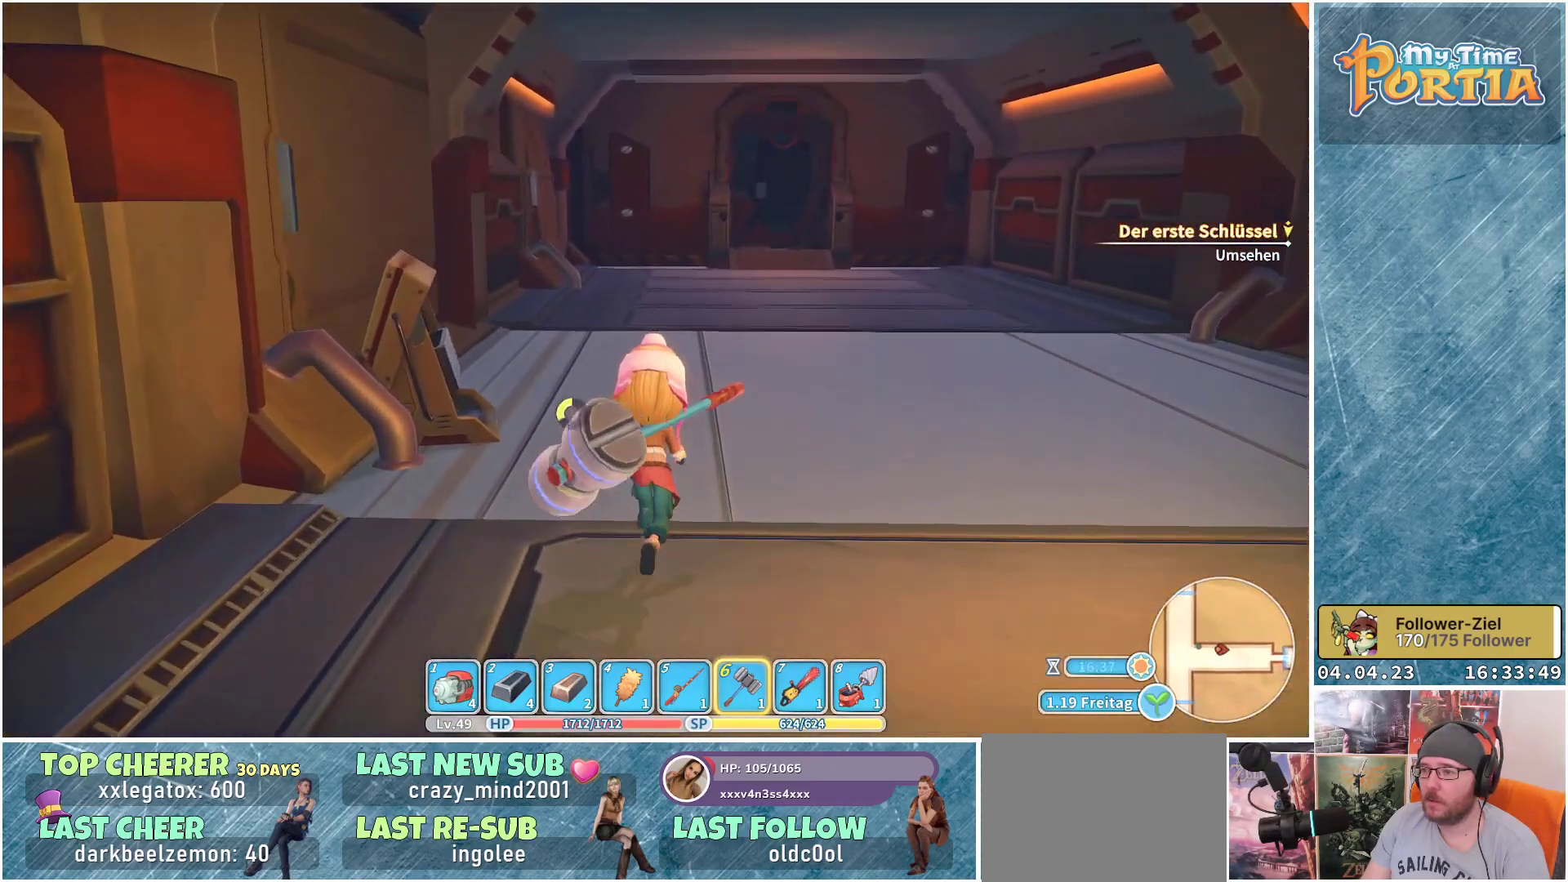
Gameplay with a controller (Xbox layout); each line is a JSON object with the inputs held at the frame after it. "events" lists button and stick changes between this image and that frame as [ms after this image, input, new state], when the widget could be followed in between.
{"buttons": ["R1"], "left_stick": "up", "right_stick": "center", "events": []}
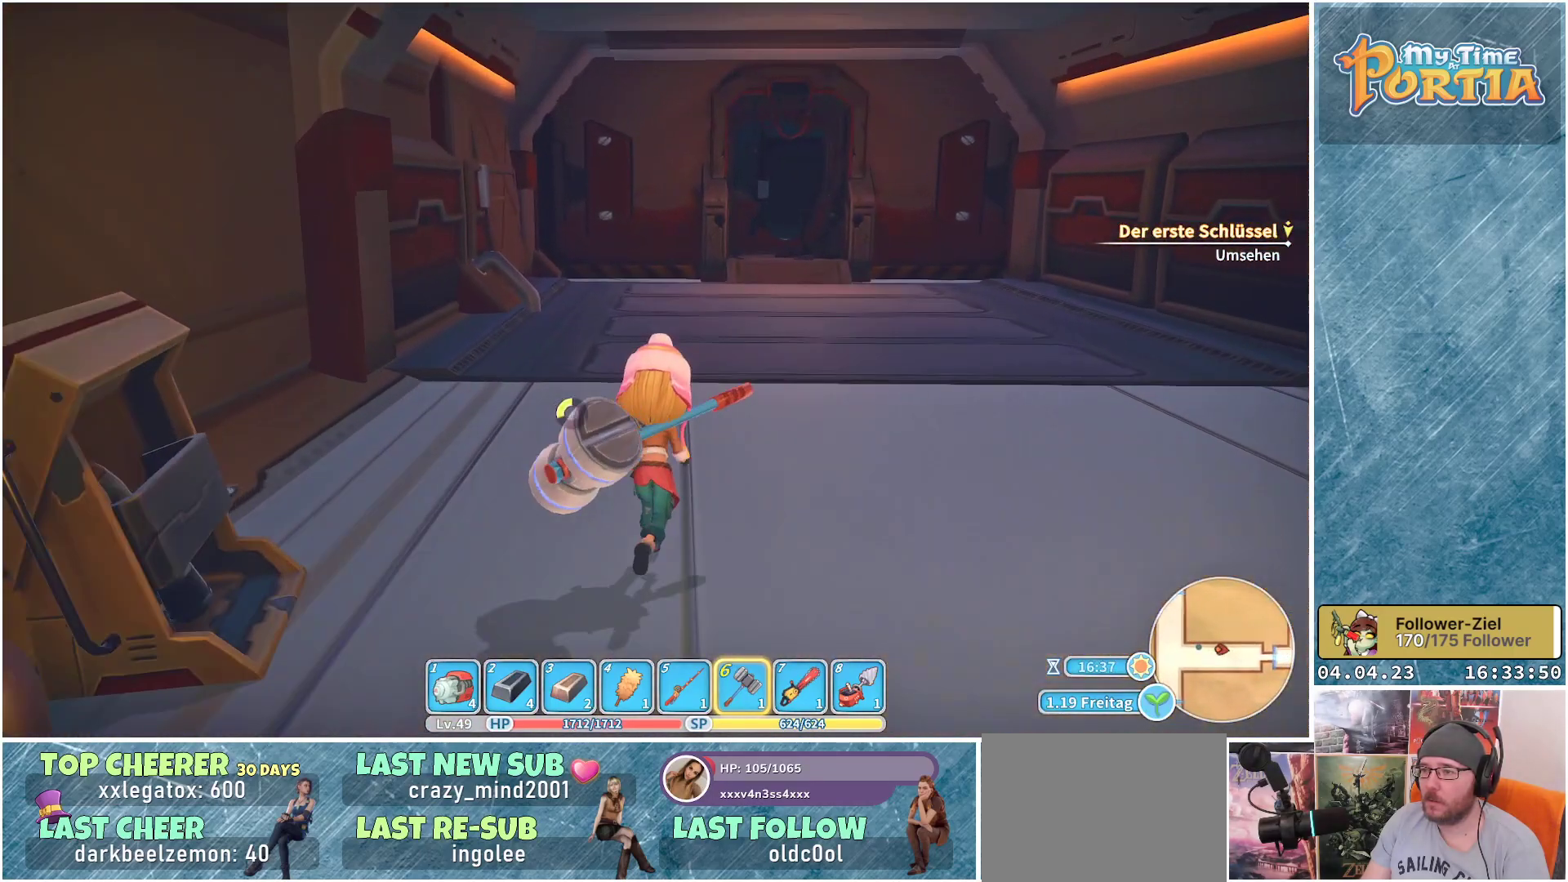
{"buttons": ["R1"], "left_stick": "up", "right_stick": "center", "events": []}
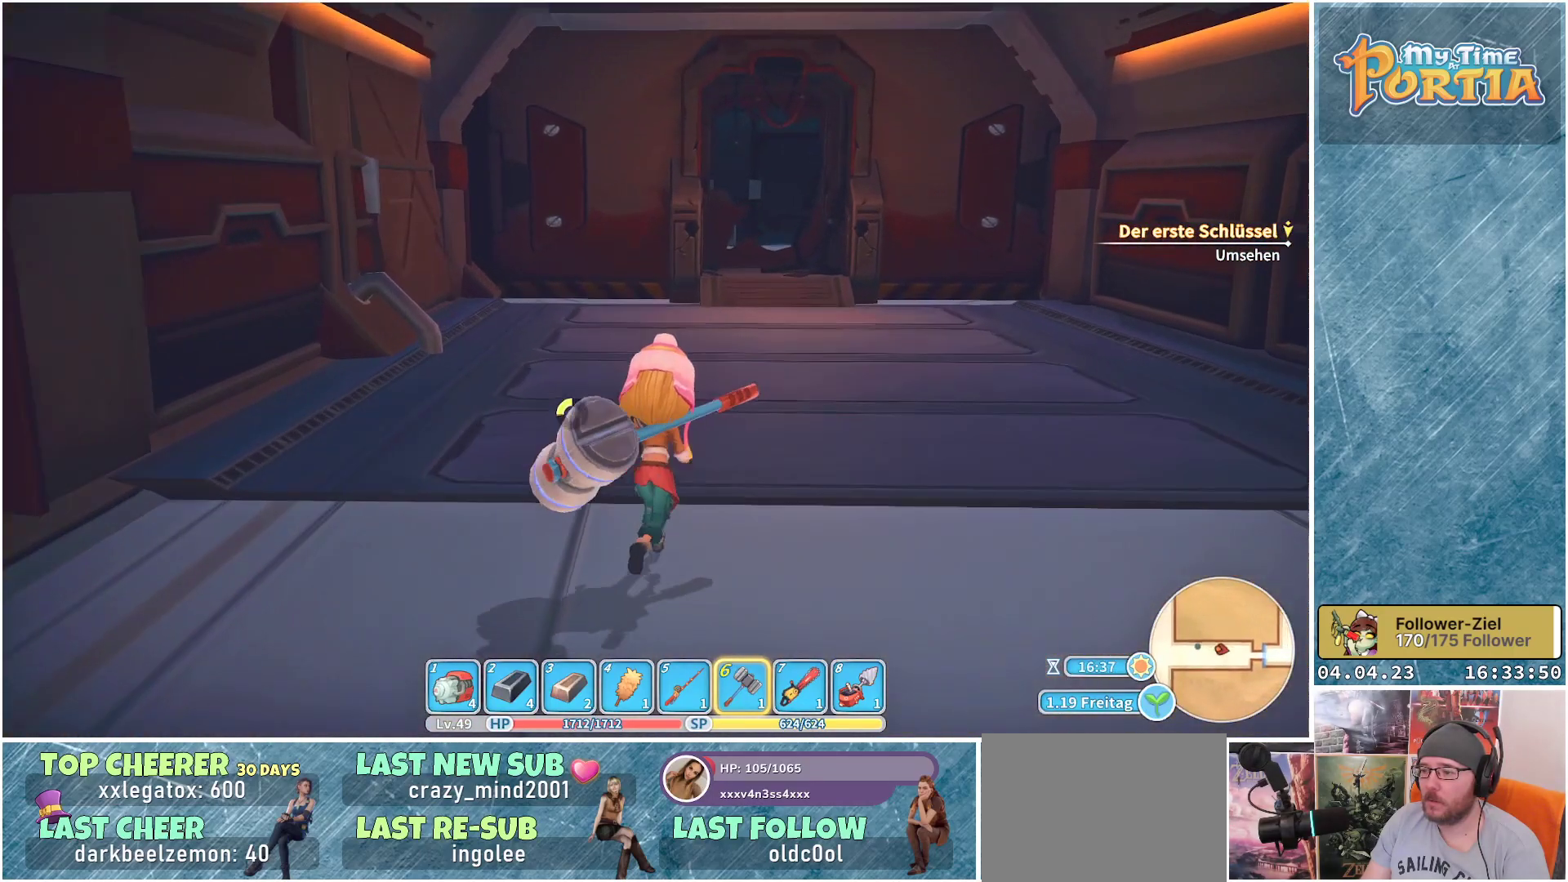
{"buttons": ["R1"], "left_stick": "up", "right_stick": "center", "events": []}
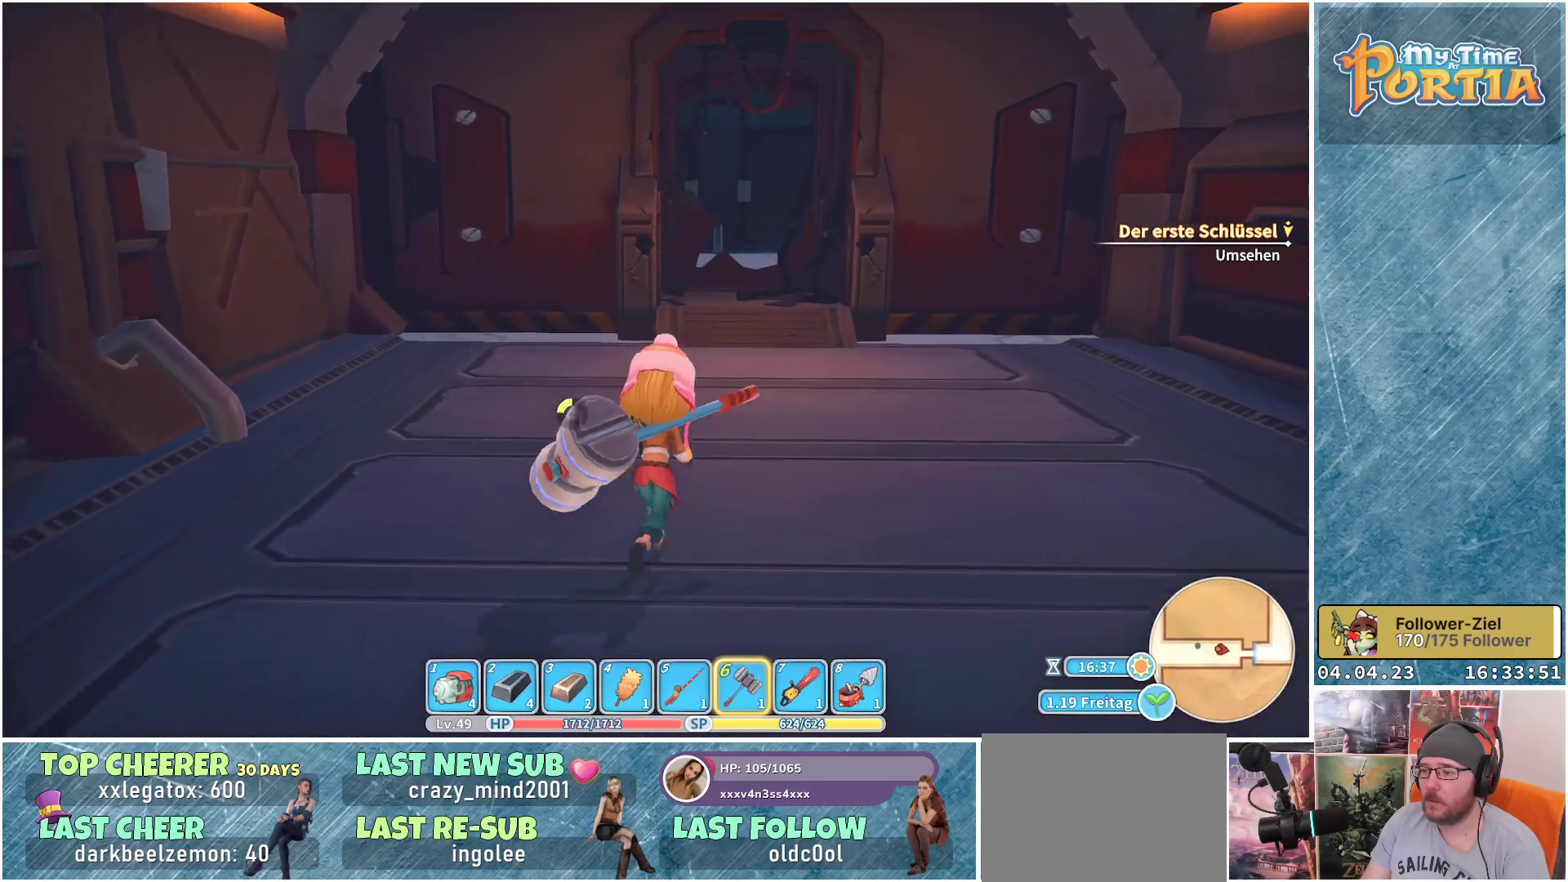
{"buttons": ["R1"], "left_stick": "up", "right_stick": "center", "events": []}
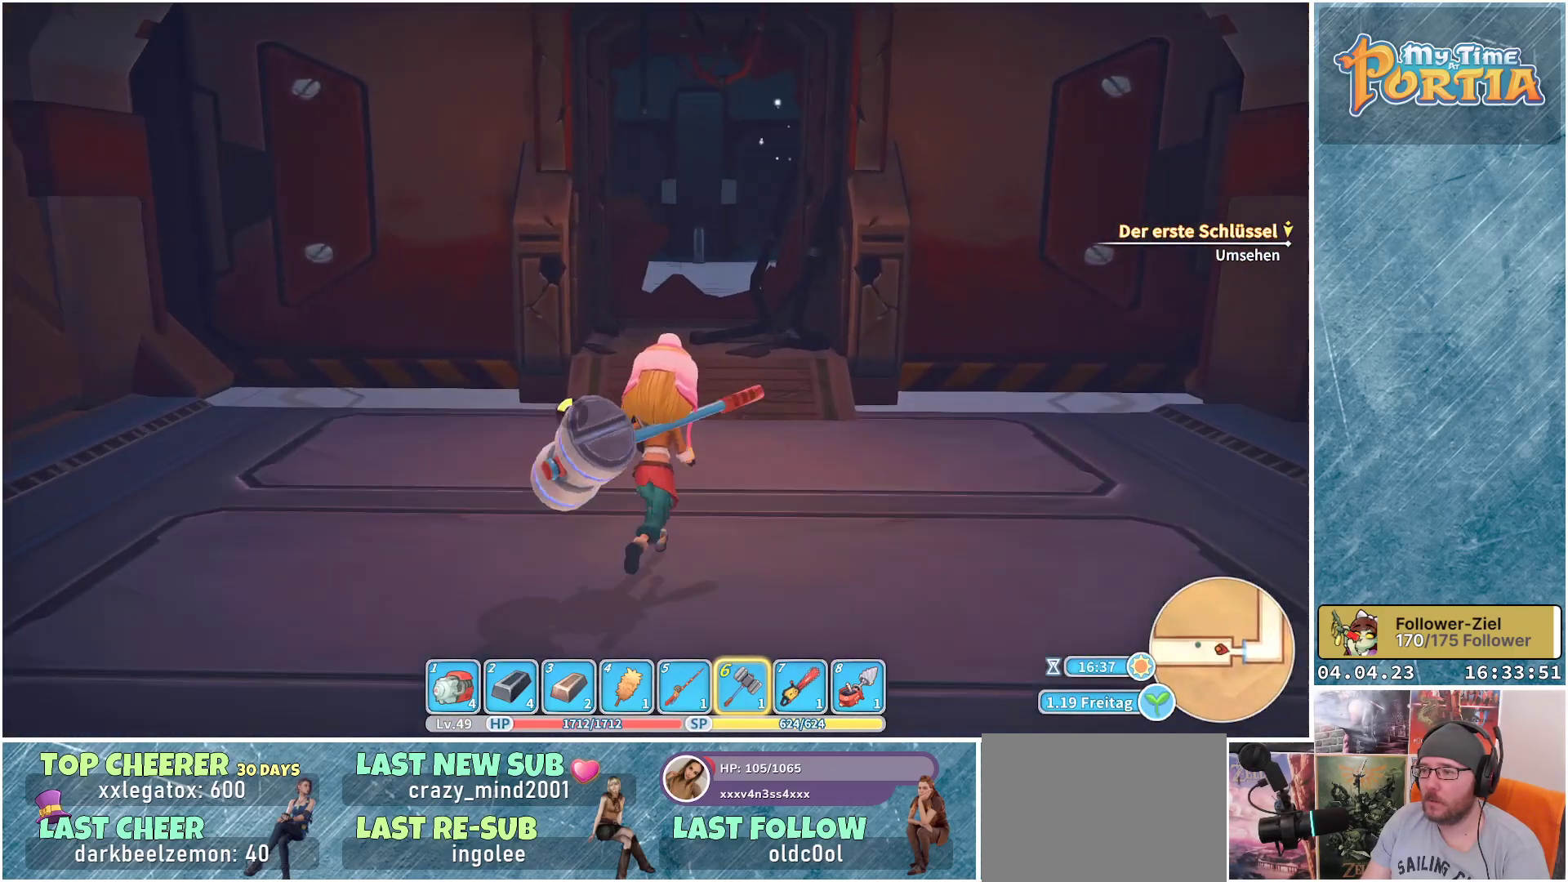
{"buttons": ["R1"], "left_stick": "up", "right_stick": "center", "events": []}
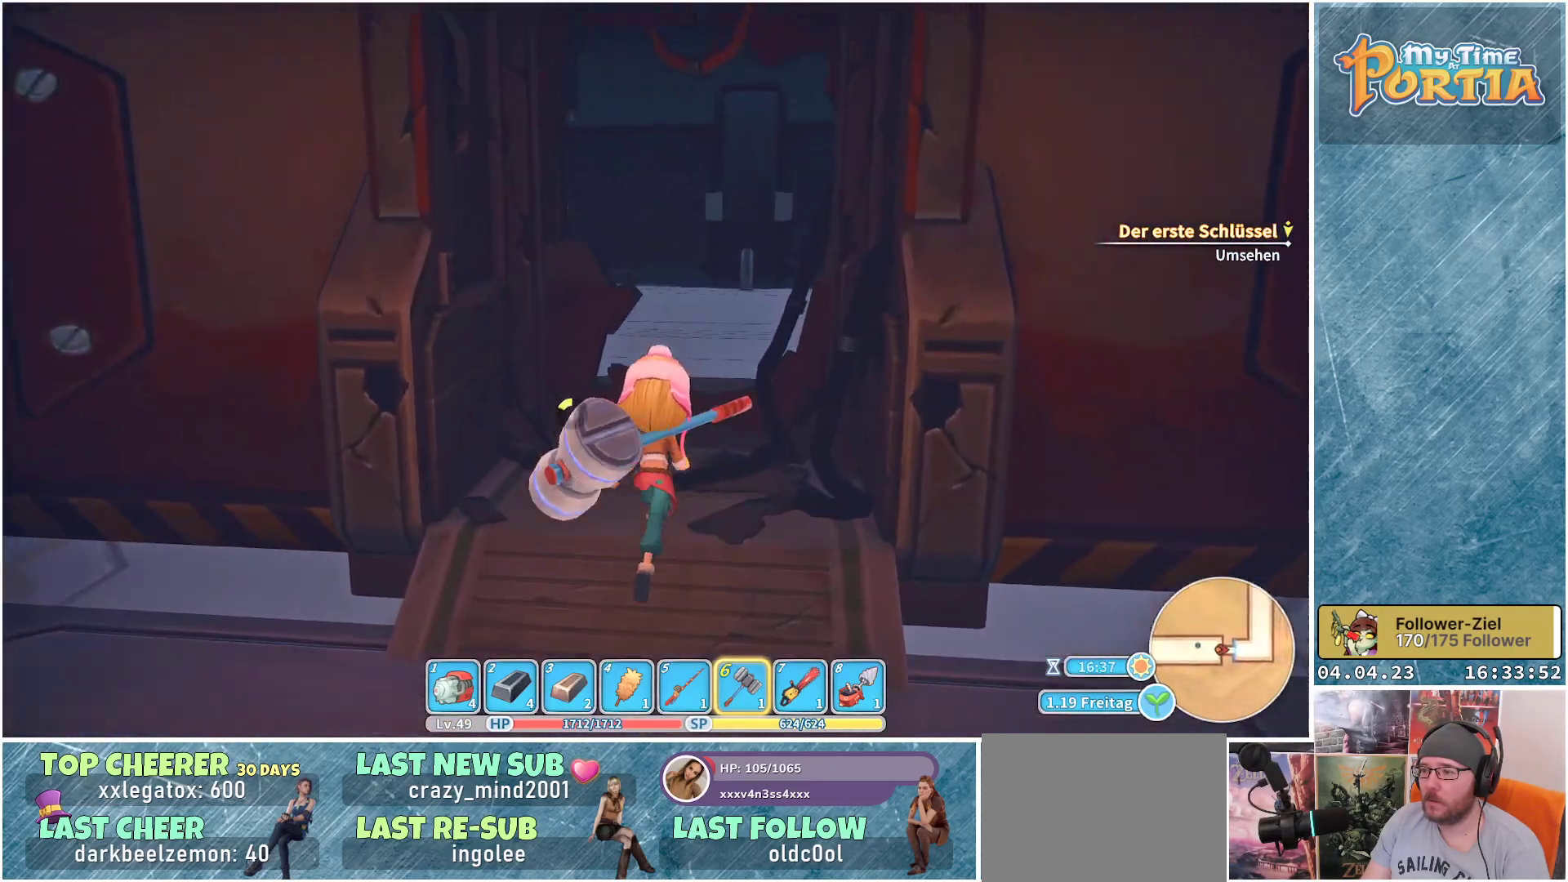
{"buttons": ["R1"], "left_stick": "up", "right_stick": "center", "events": [[167, "B", "down"], [250, "B", "up"]]}
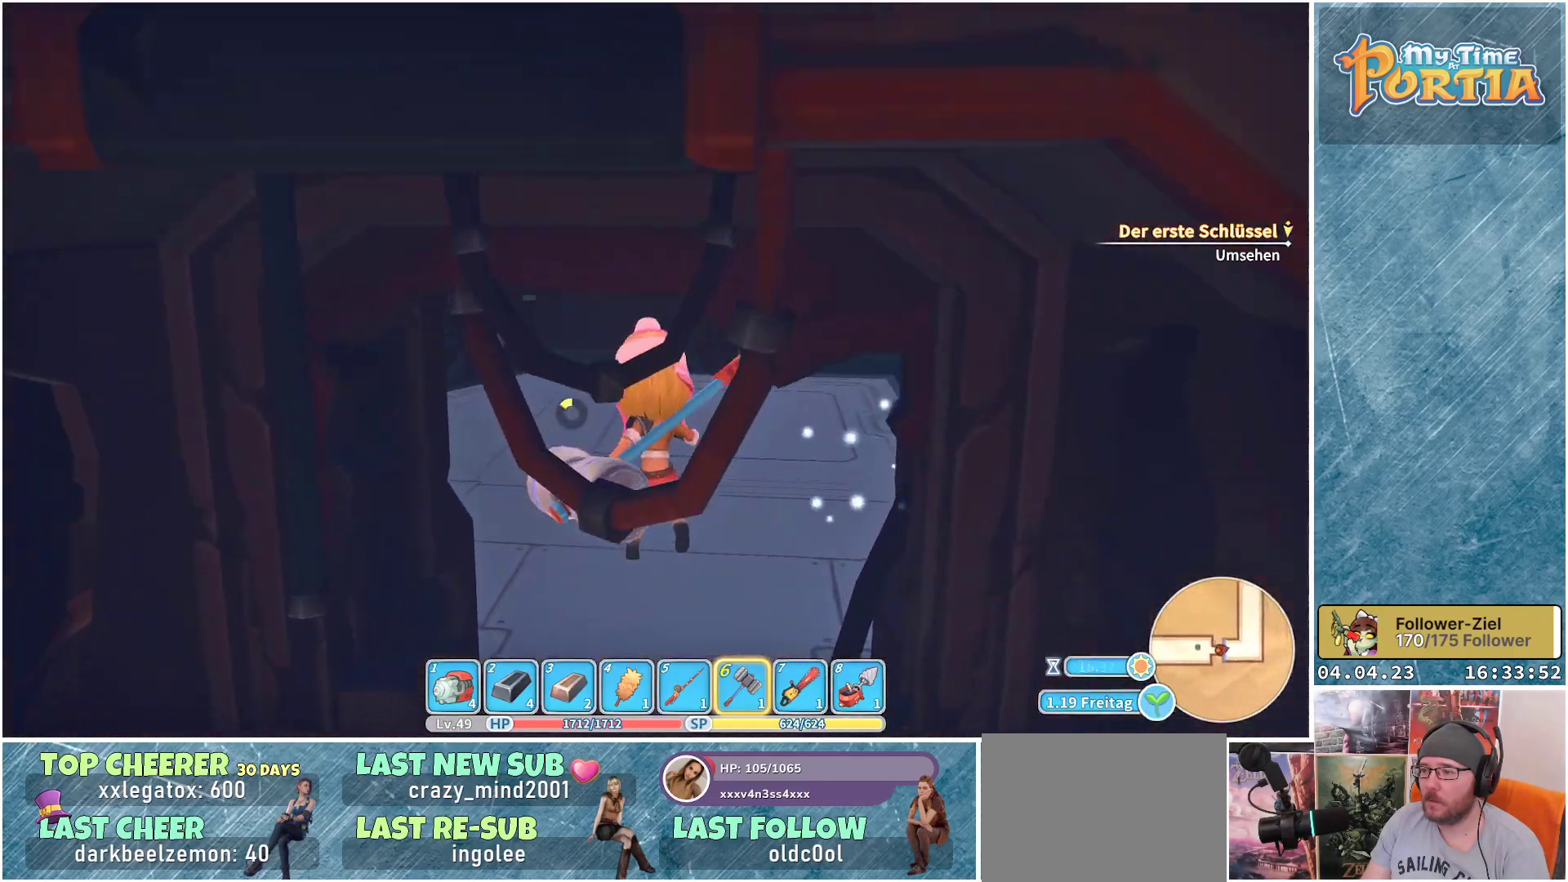
{"buttons": ["R1"], "left_stick": "up", "right_stick": "left", "events": [[200, "right_stick", "left"]]}
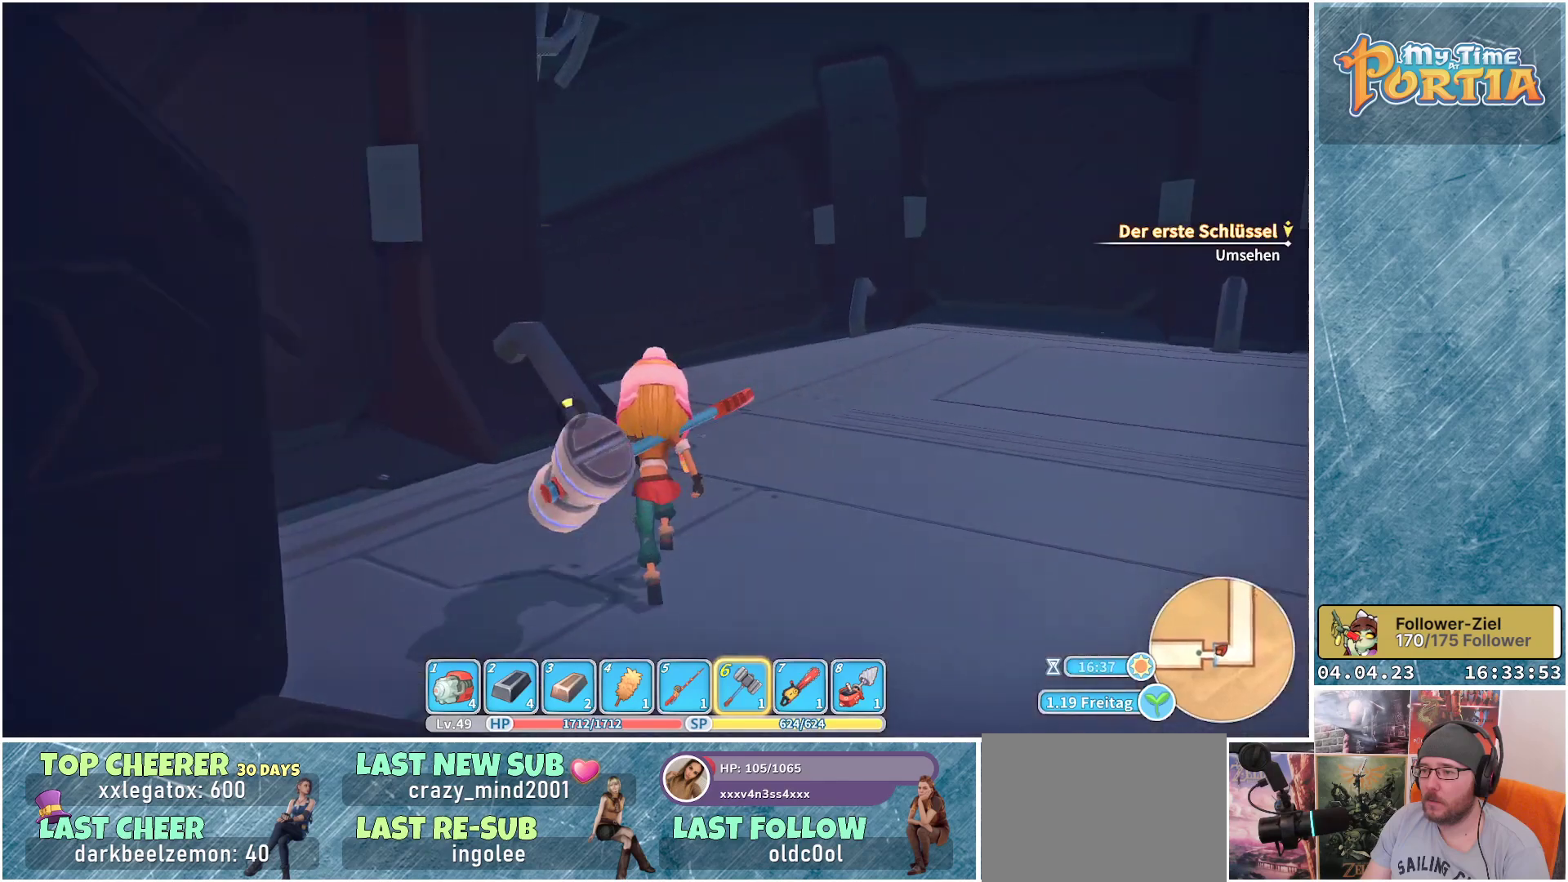
{"buttons": ["R1"], "left_stick": "up", "right_stick": "down-left", "events": [[167, "right_stick", "center"], [483, "right_stick", "down-left"]]}
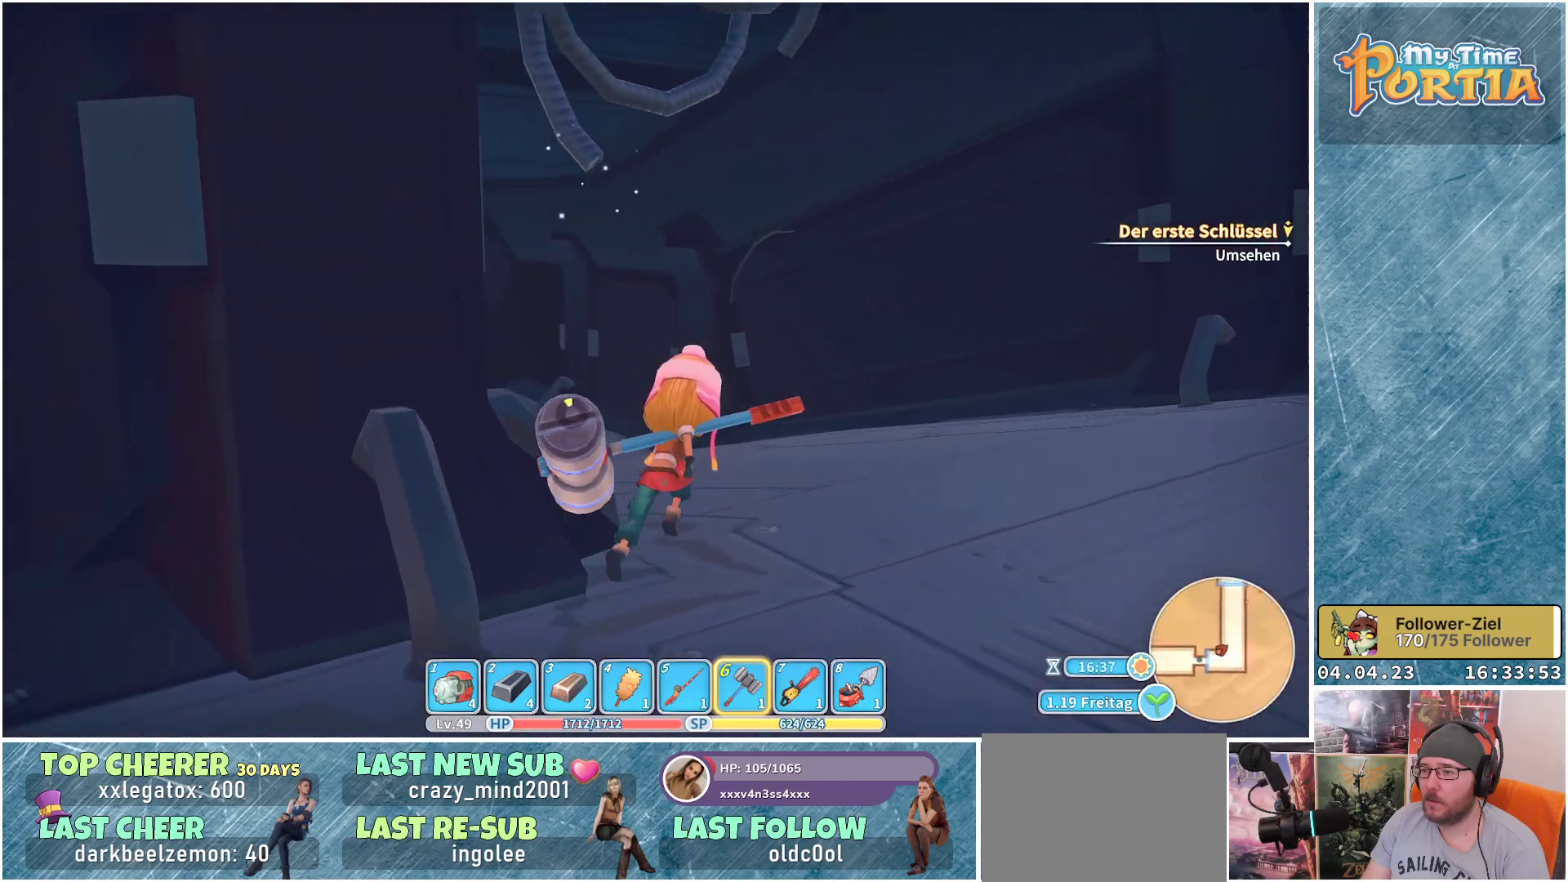
{"buttons": ["R1"], "left_stick": "up", "right_stick": "center", "events": [[267, "right_stick", "center"]]}
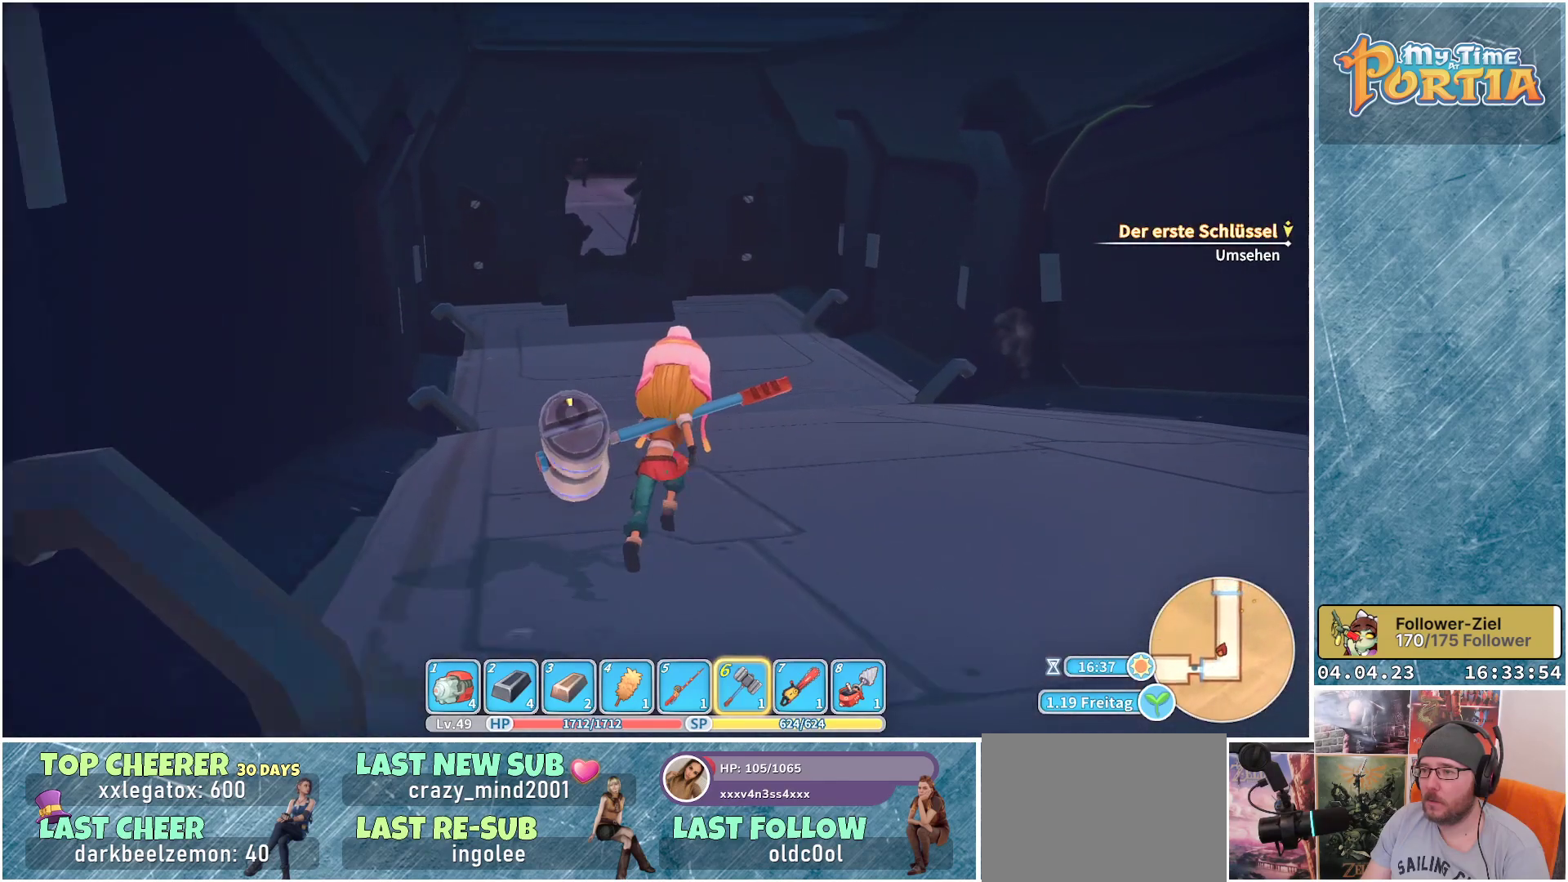
{"buttons": ["R1"], "left_stick": "up", "right_stick": "center", "events": []}
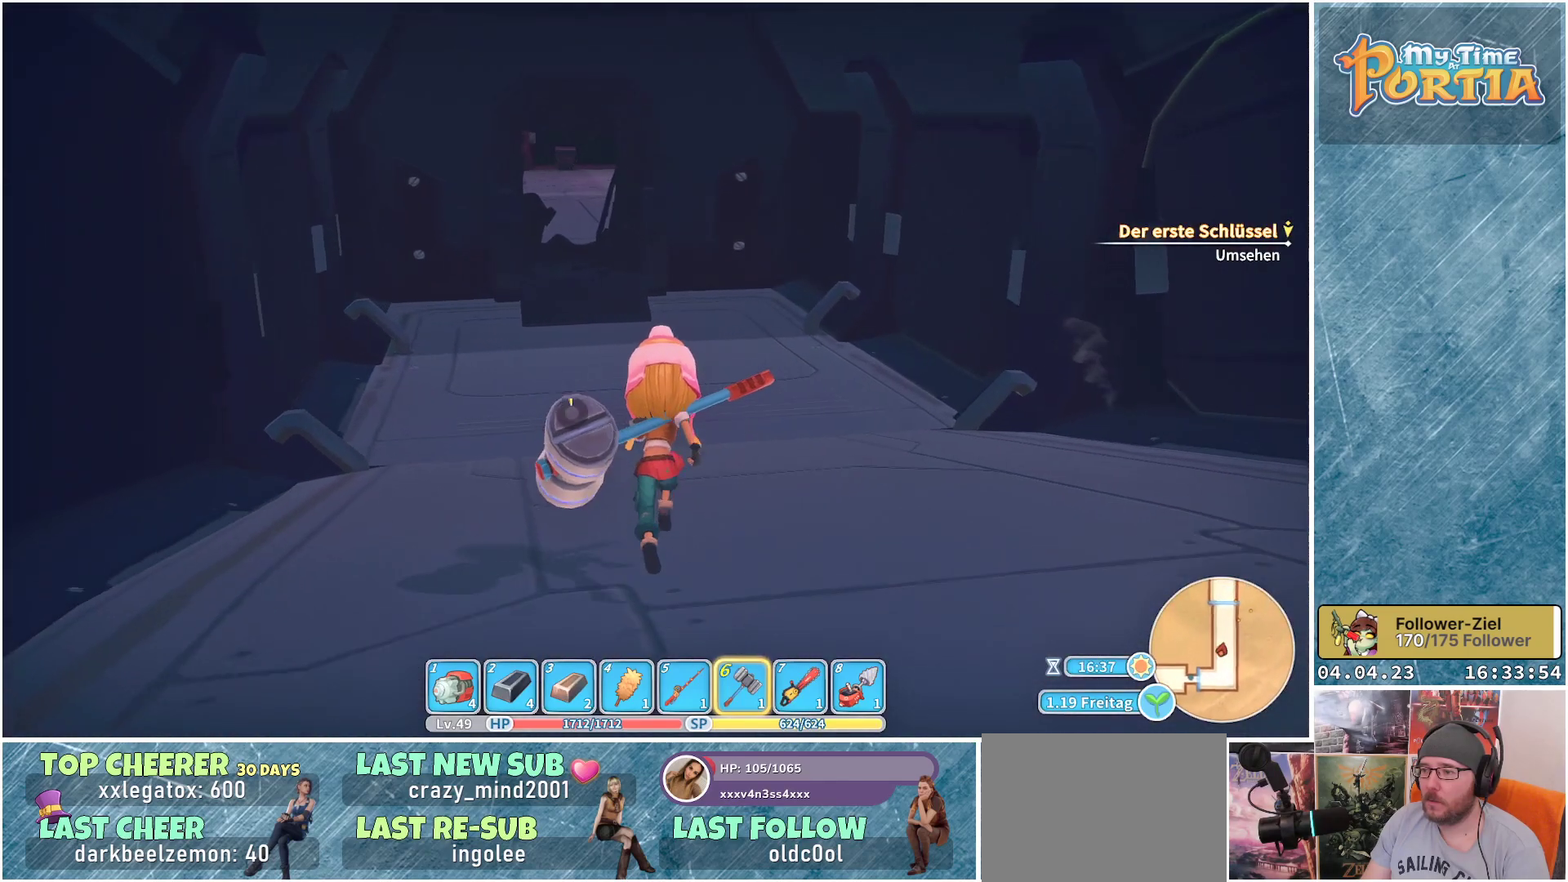
{"buttons": ["R1"], "left_stick": "up", "right_stick": "center", "events": []}
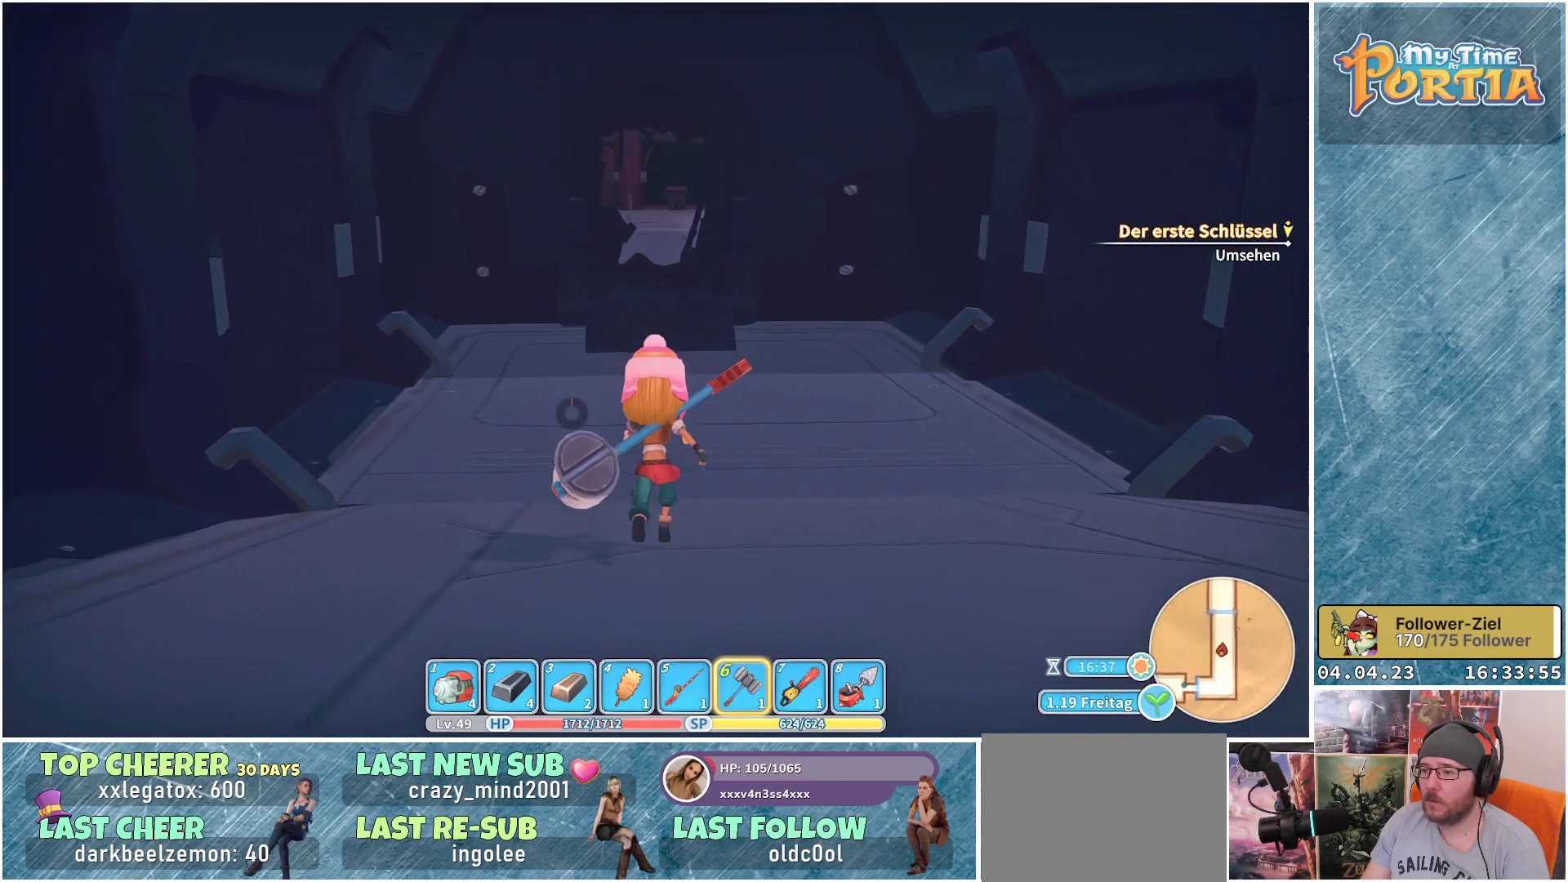
{"buttons": [], "left_stick": "up", "right_stick": "center", "events": [[417, "R1", "up"]]}
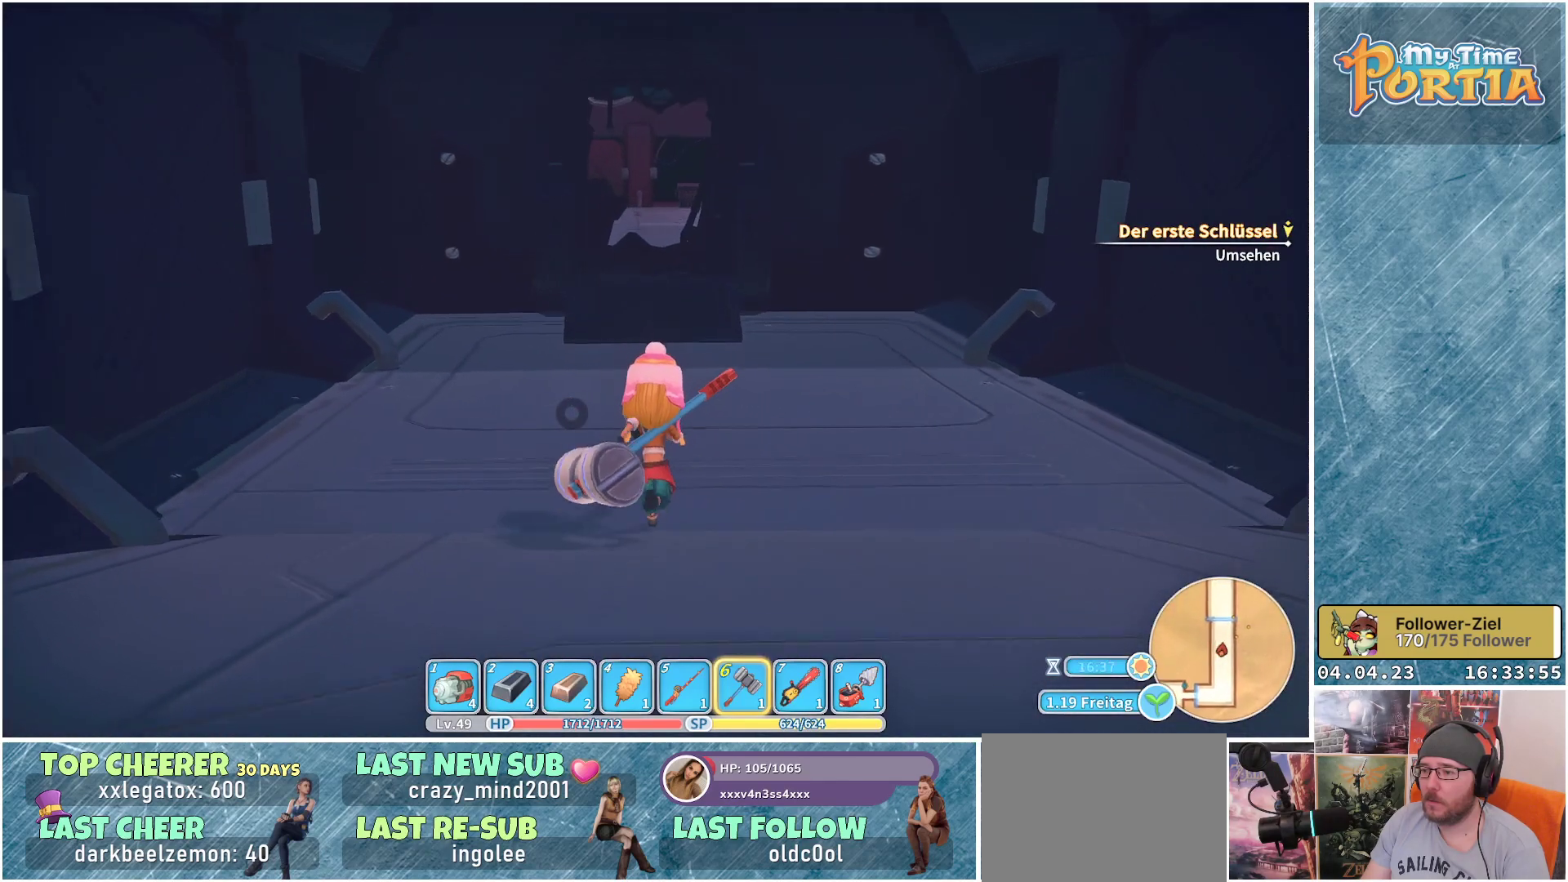
{"buttons": [], "left_stick": "up", "right_stick": "center", "events": []}
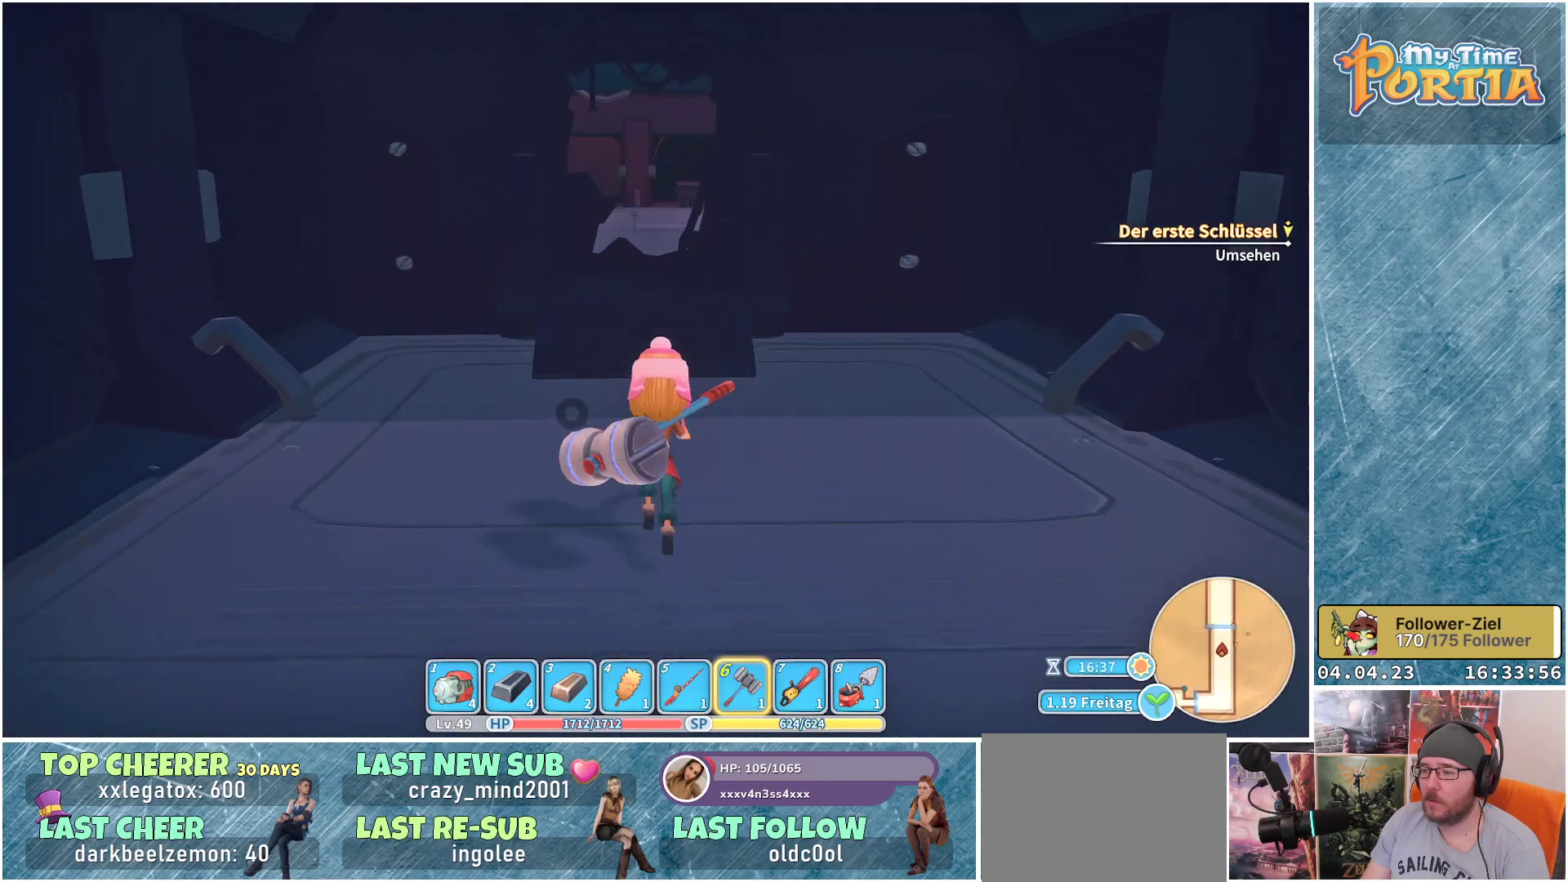
{"buttons": [], "left_stick": "up", "right_stick": "center", "events": []}
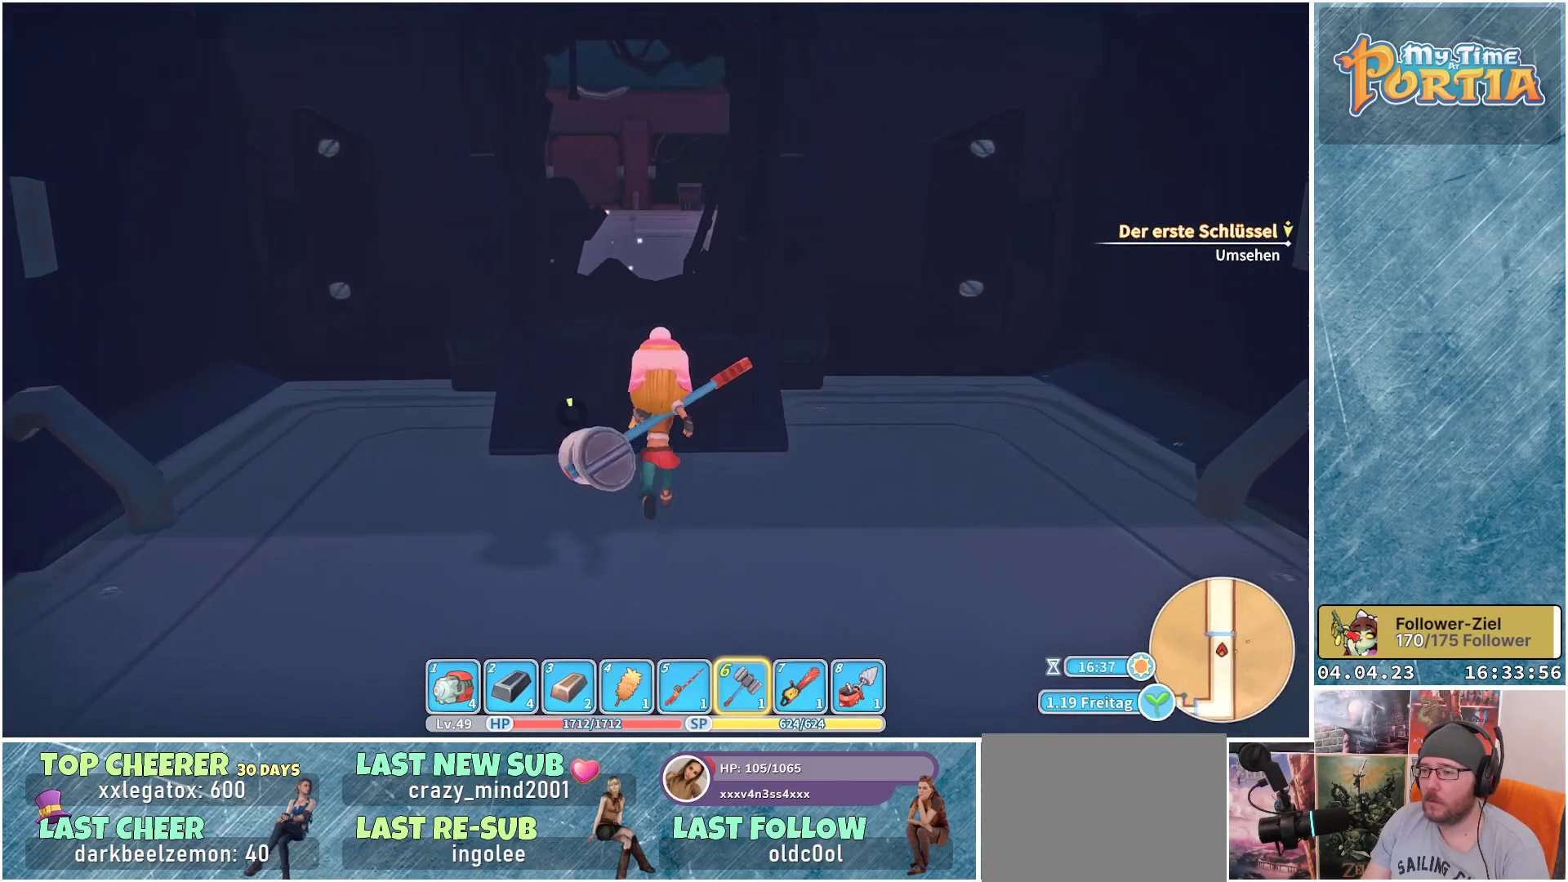
{"buttons": [], "left_stick": "up", "right_stick": "center", "events": []}
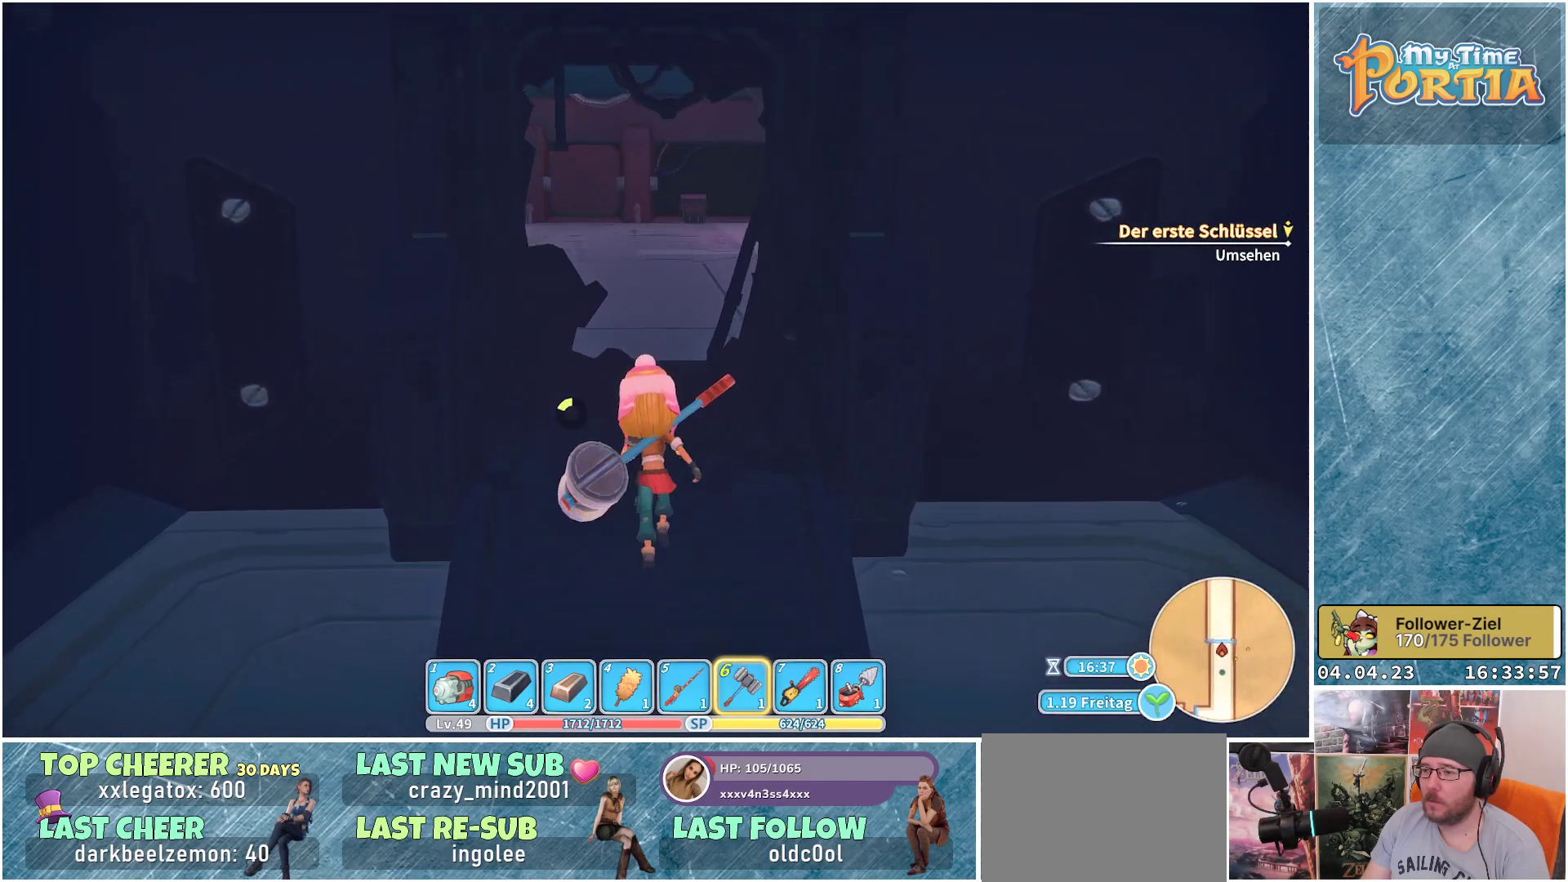
{"buttons": [], "left_stick": "up", "right_stick": "center", "events": [[350, "B", "down"], [417, "B", "up"]]}
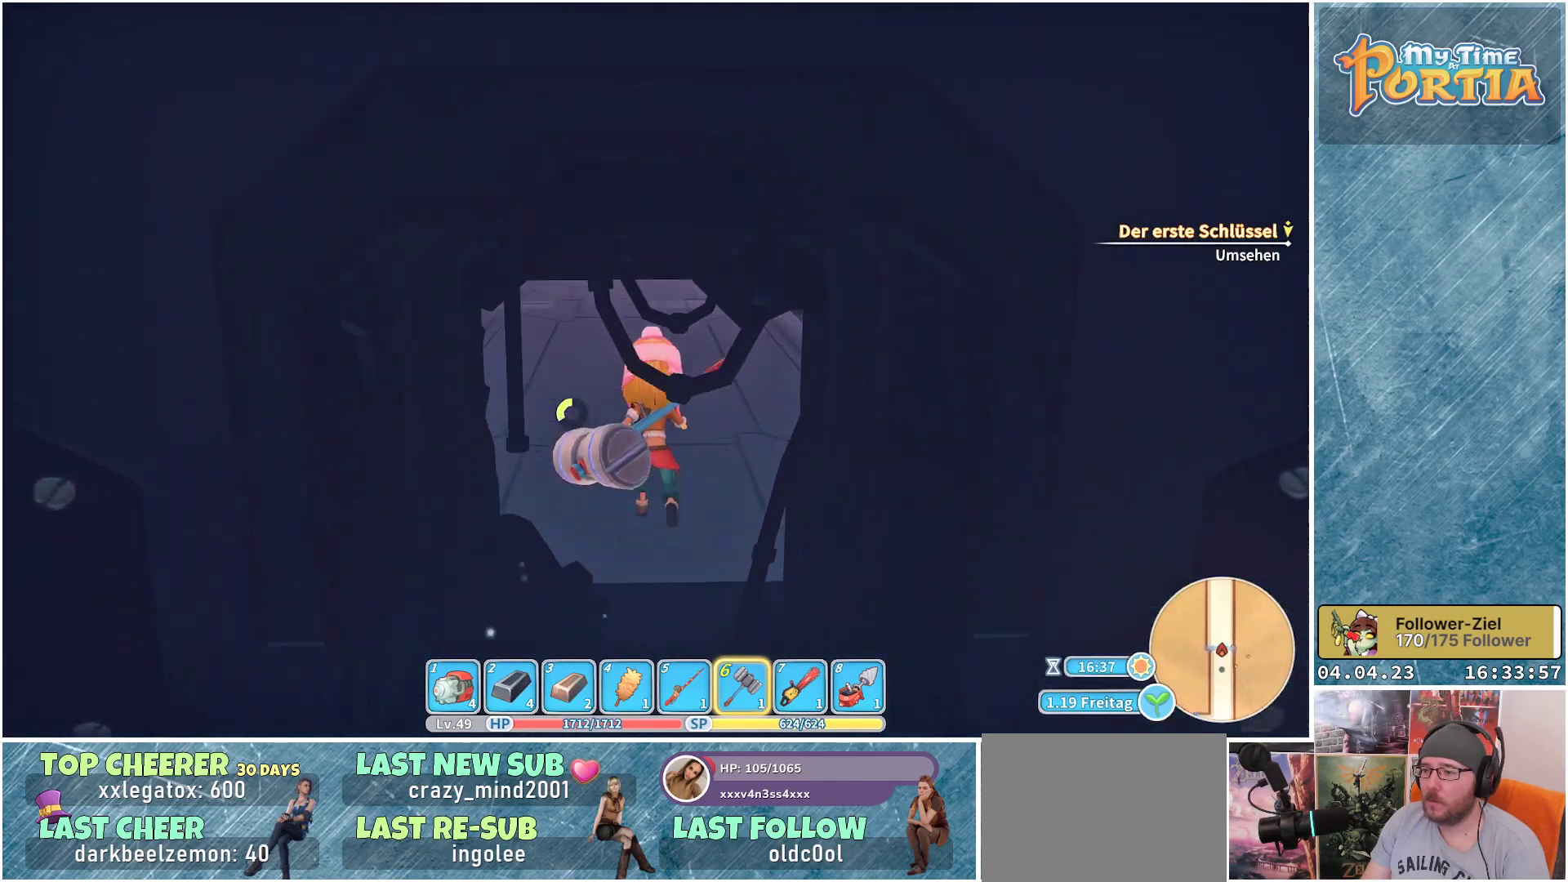
{"buttons": [], "left_stick": "up", "right_stick": "center", "events": []}
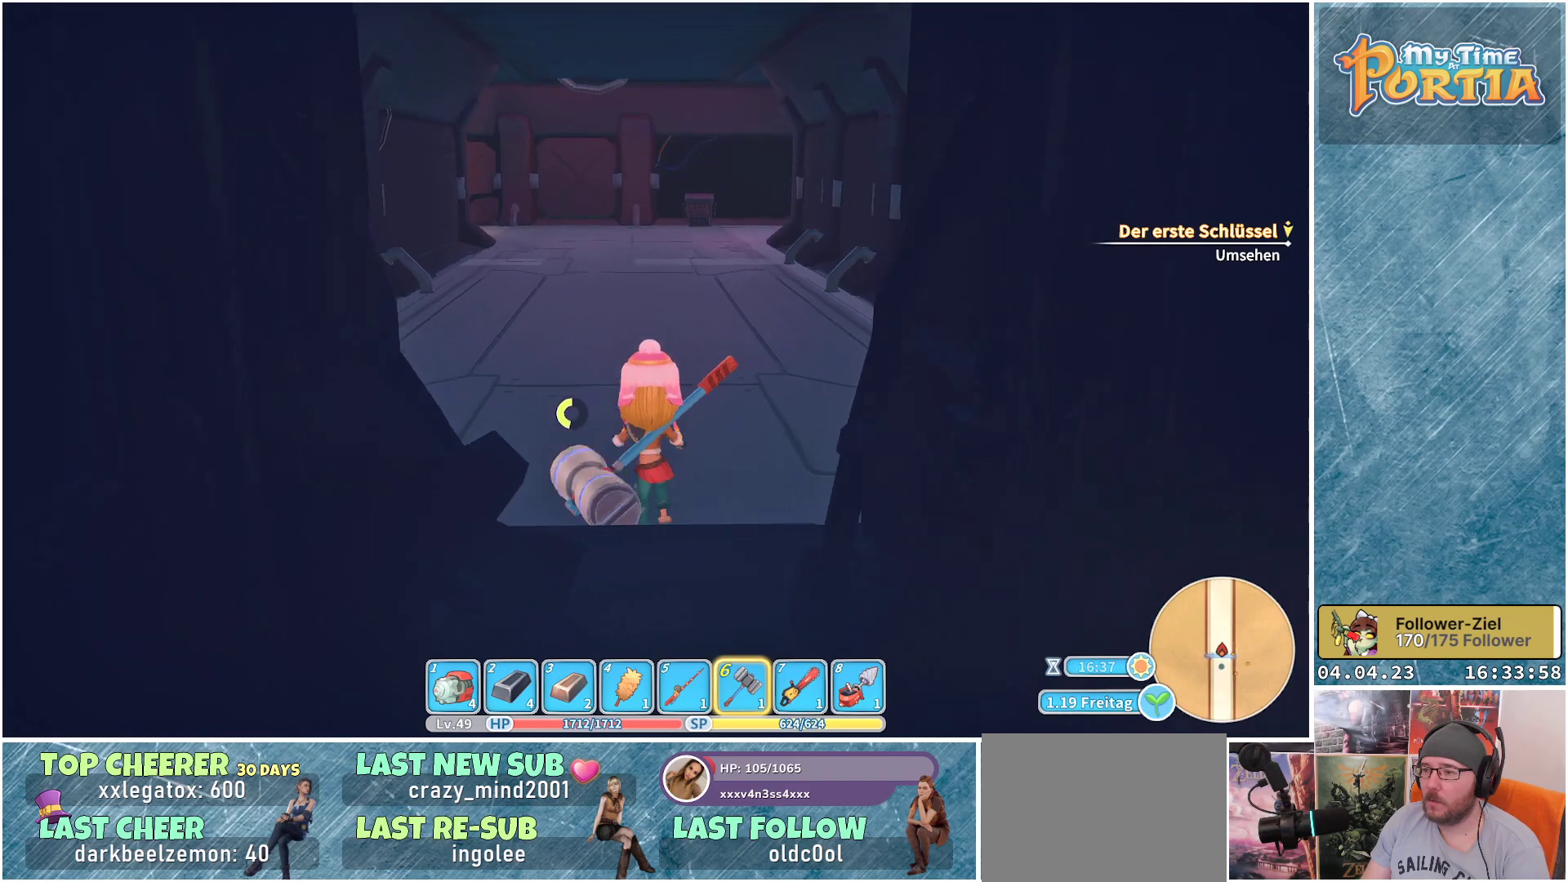
{"buttons": [], "left_stick": "up", "right_stick": "center", "events": [[117, "right_stick", "up"], [283, "right_stick", "center"]]}
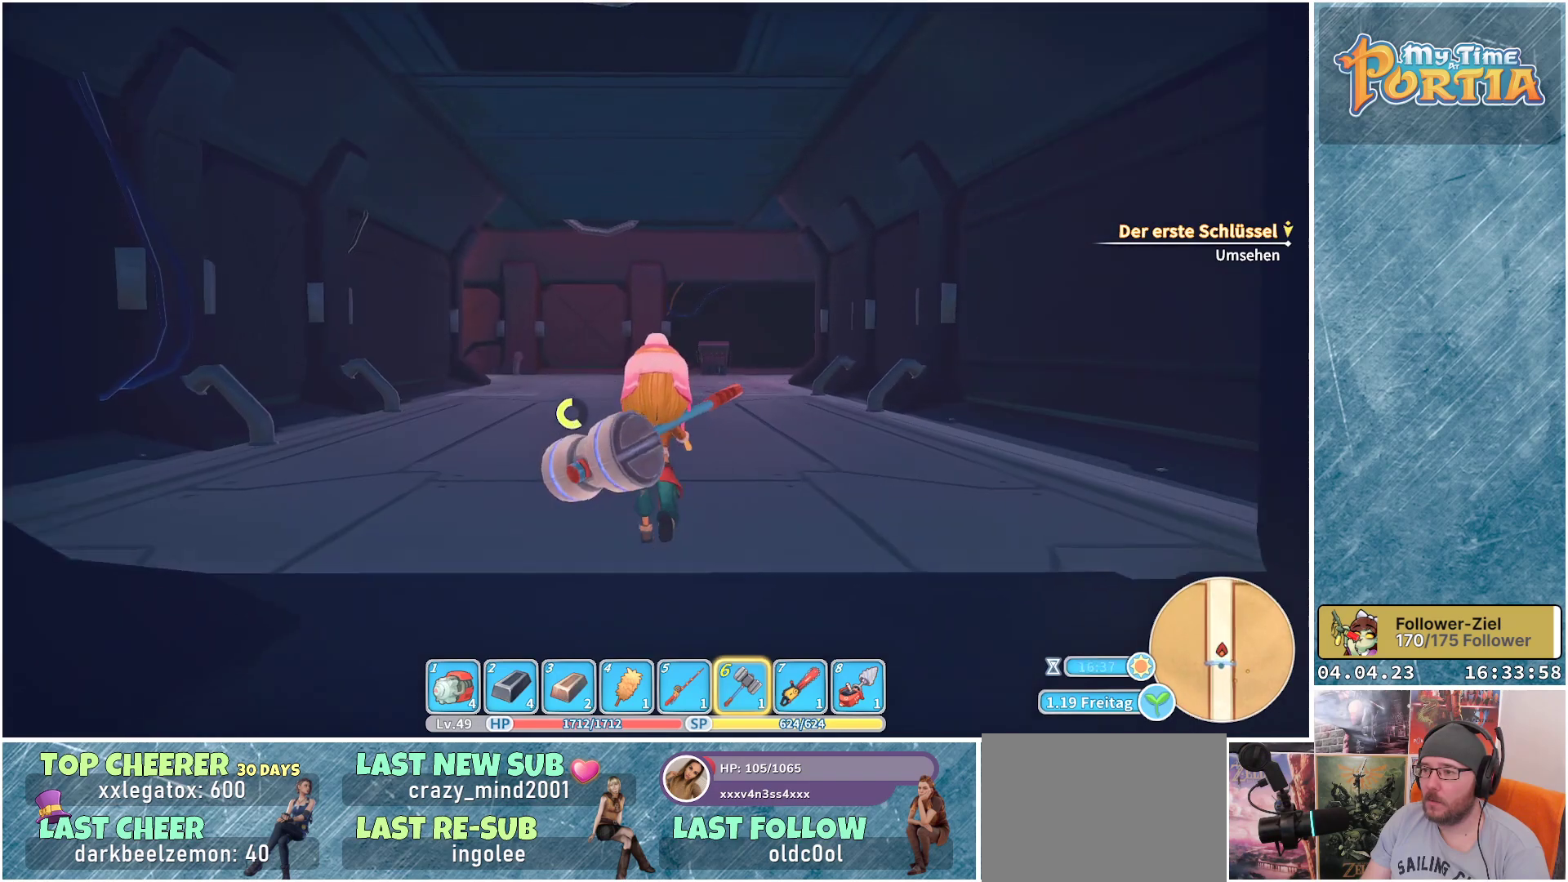
{"buttons": [], "left_stick": "up", "right_stick": "center", "events": []}
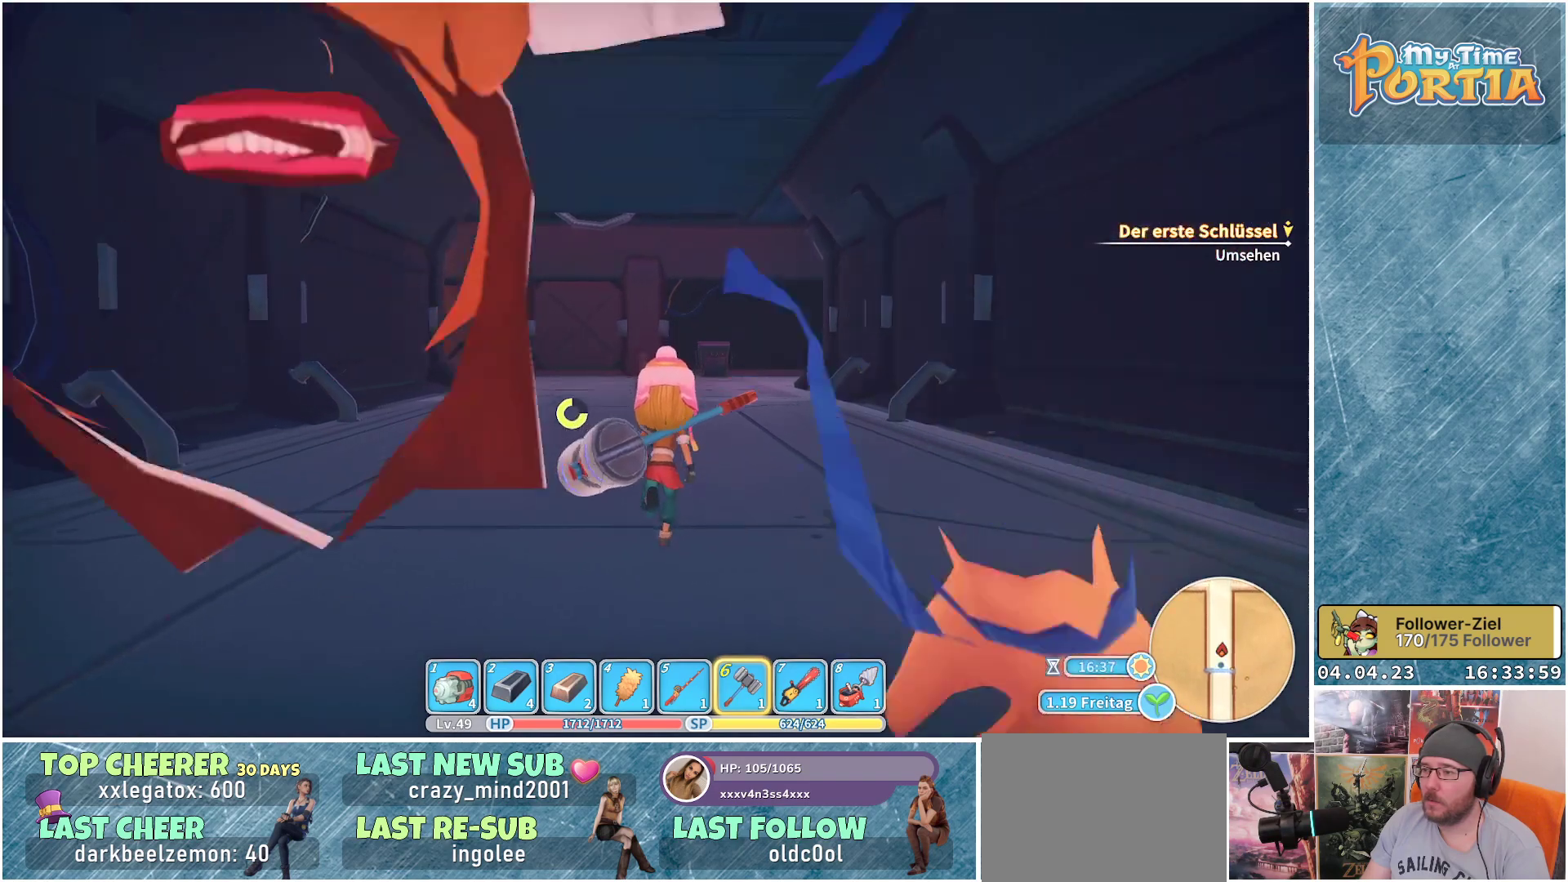
{"buttons": [], "left_stick": "up", "right_stick": "center", "events": []}
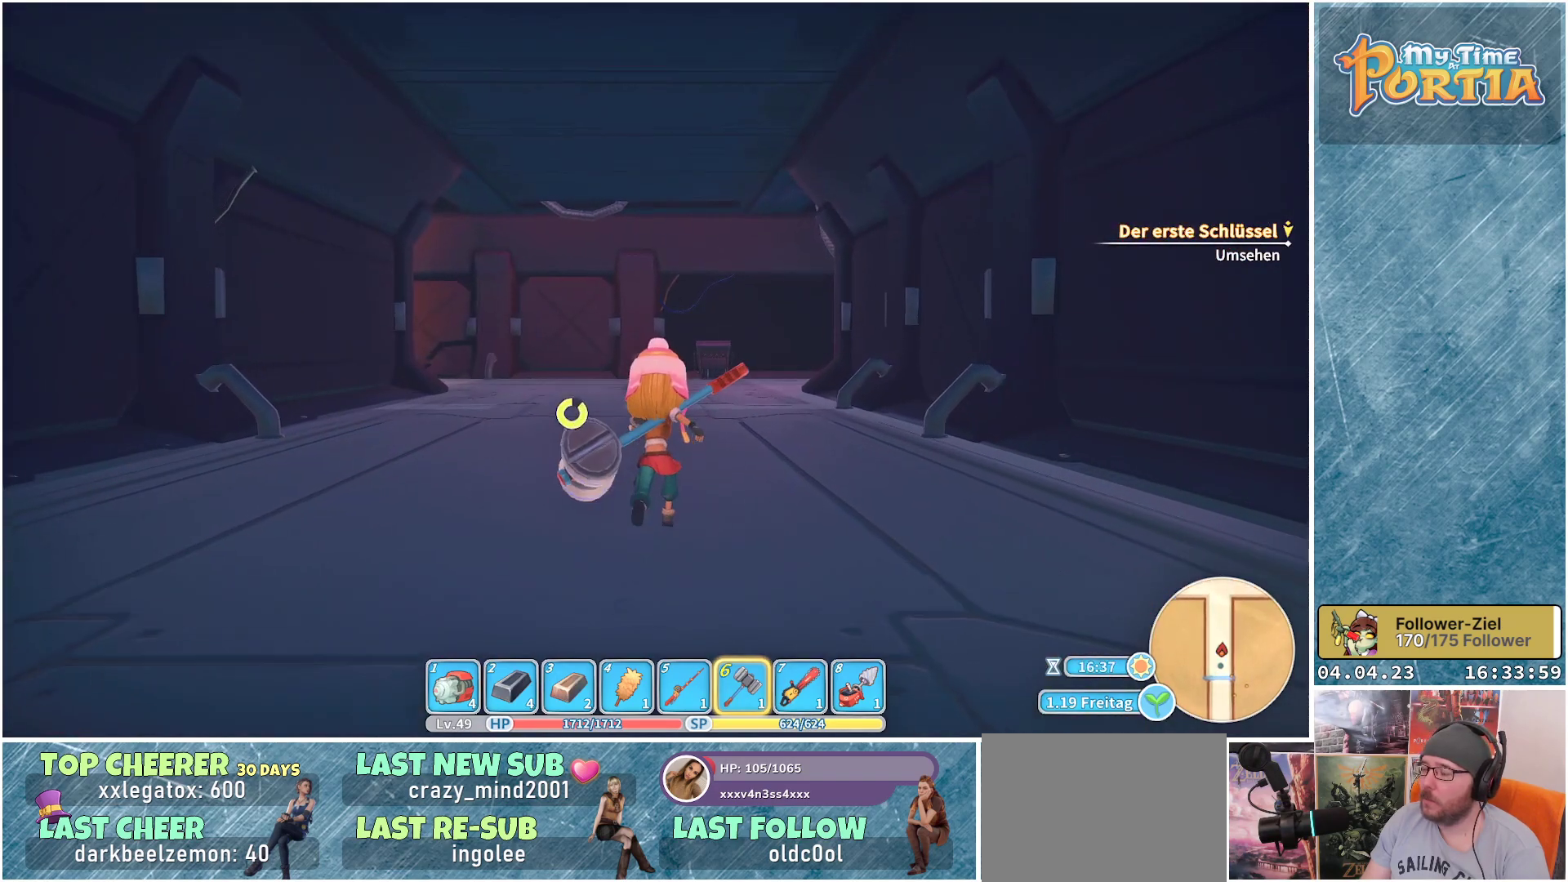
{"buttons": [], "left_stick": "up", "right_stick": "center", "events": []}
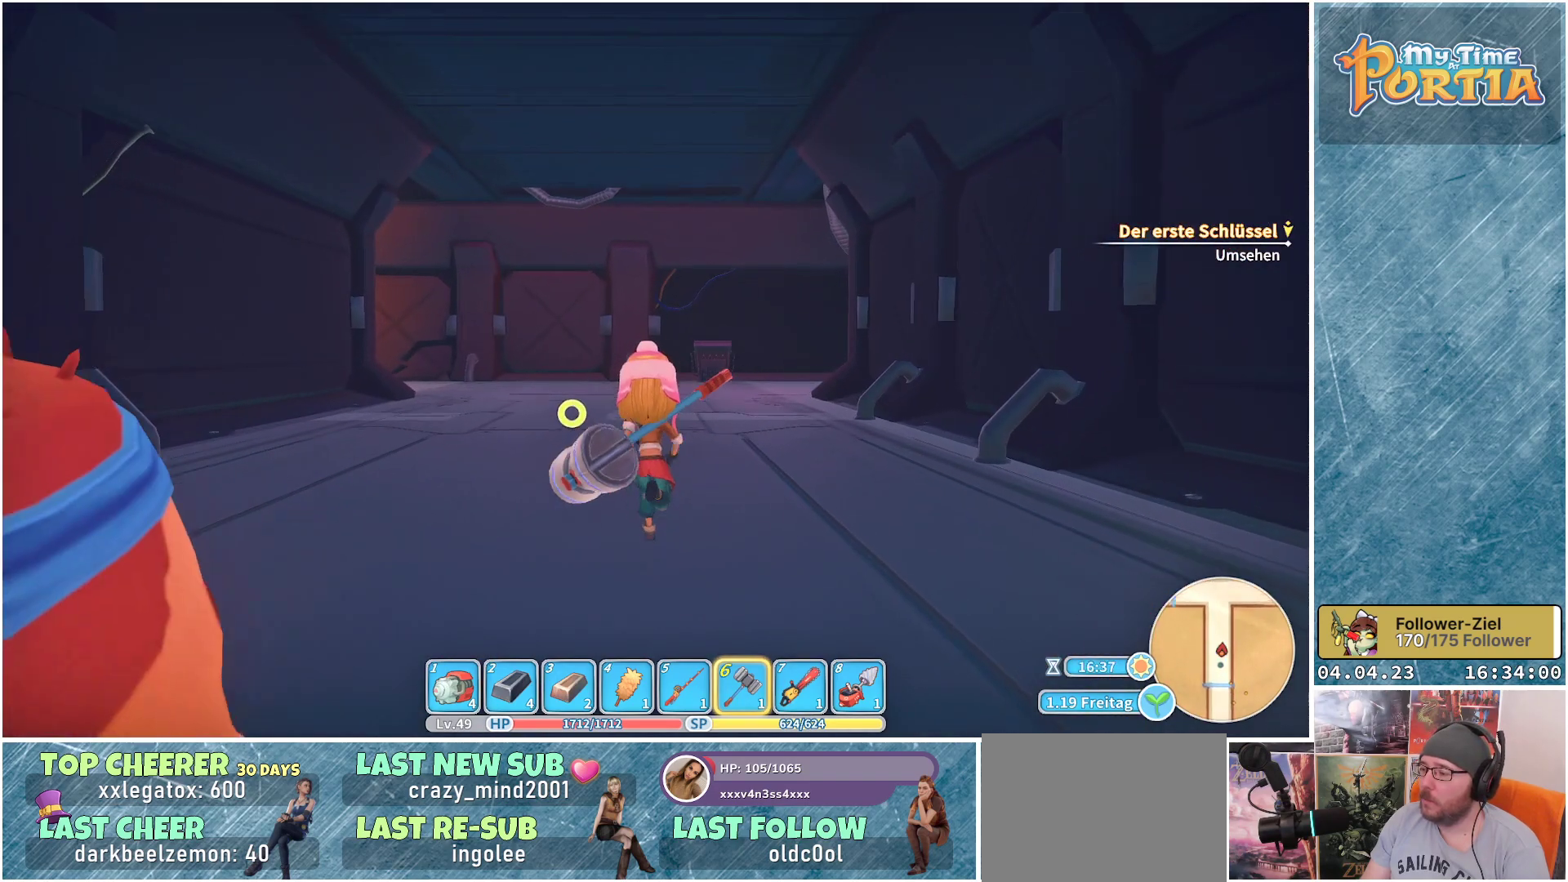
{"buttons": [], "left_stick": "up", "right_stick": "down-right", "events": [[200, "right_stick", "down-right"]]}
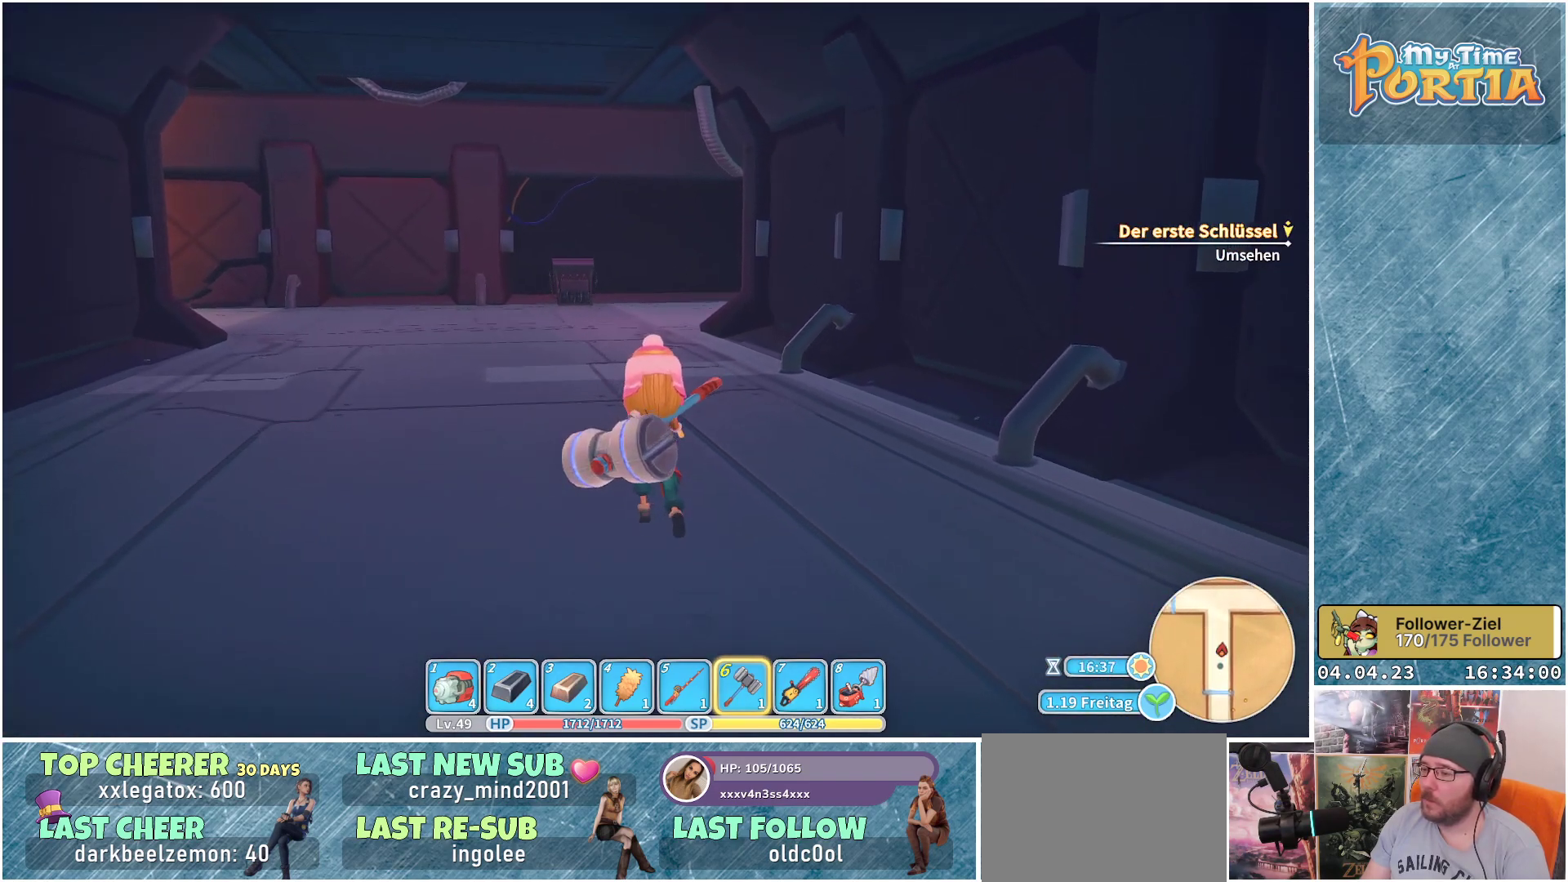
{"buttons": [], "left_stick": "up", "right_stick": "center", "events": [[133, "right_stick", "center"]]}
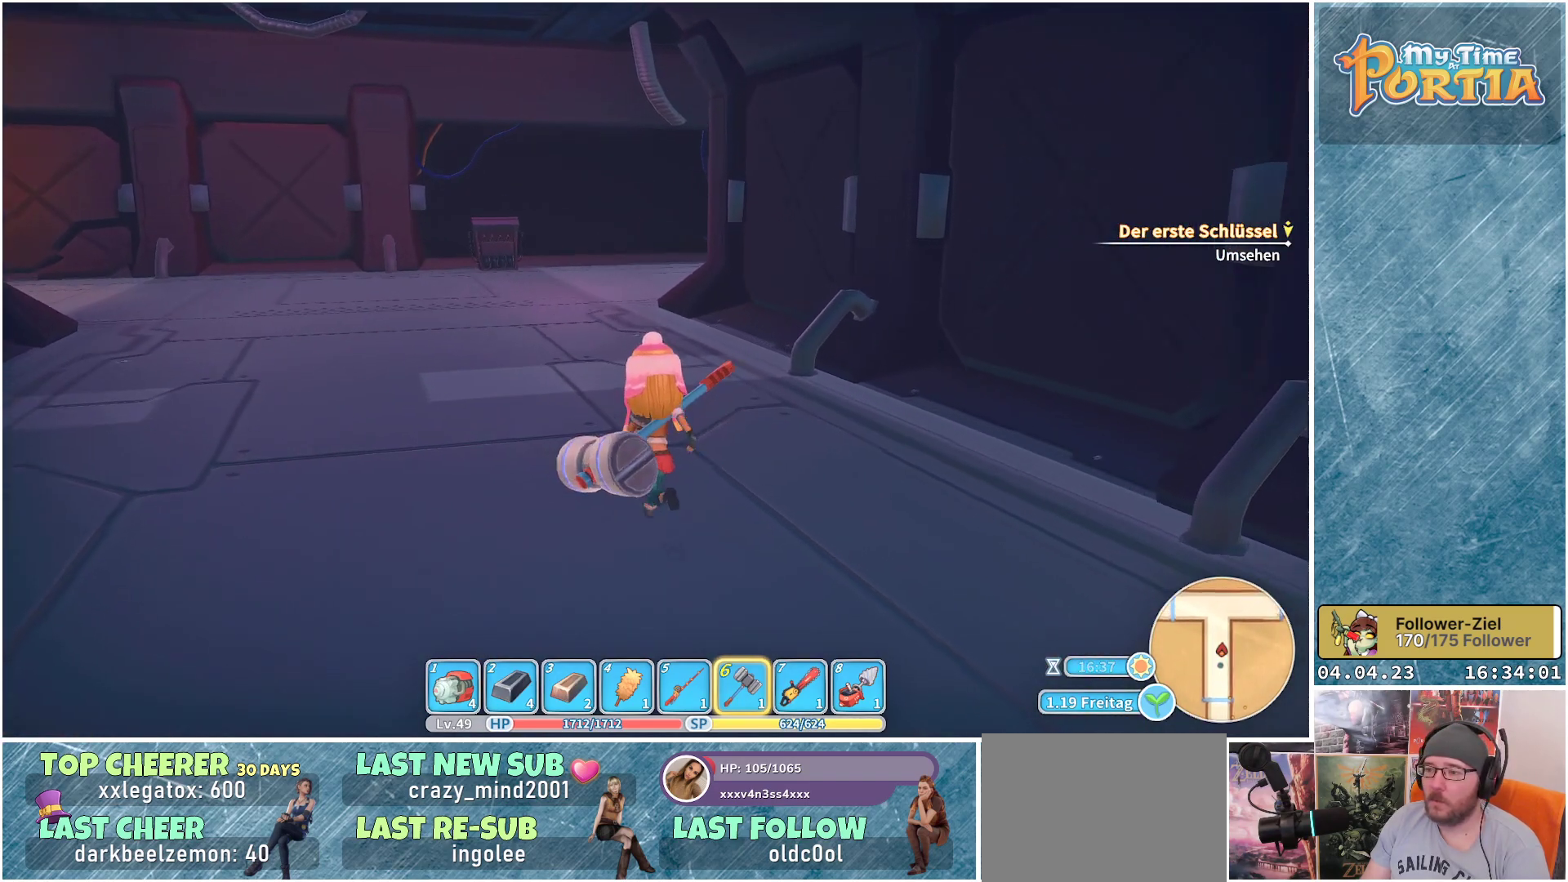
{"buttons": ["R1"], "left_stick": "up", "right_stick": "right", "events": [[150, "R1", "down"], [483, "right_stick", "right"]]}
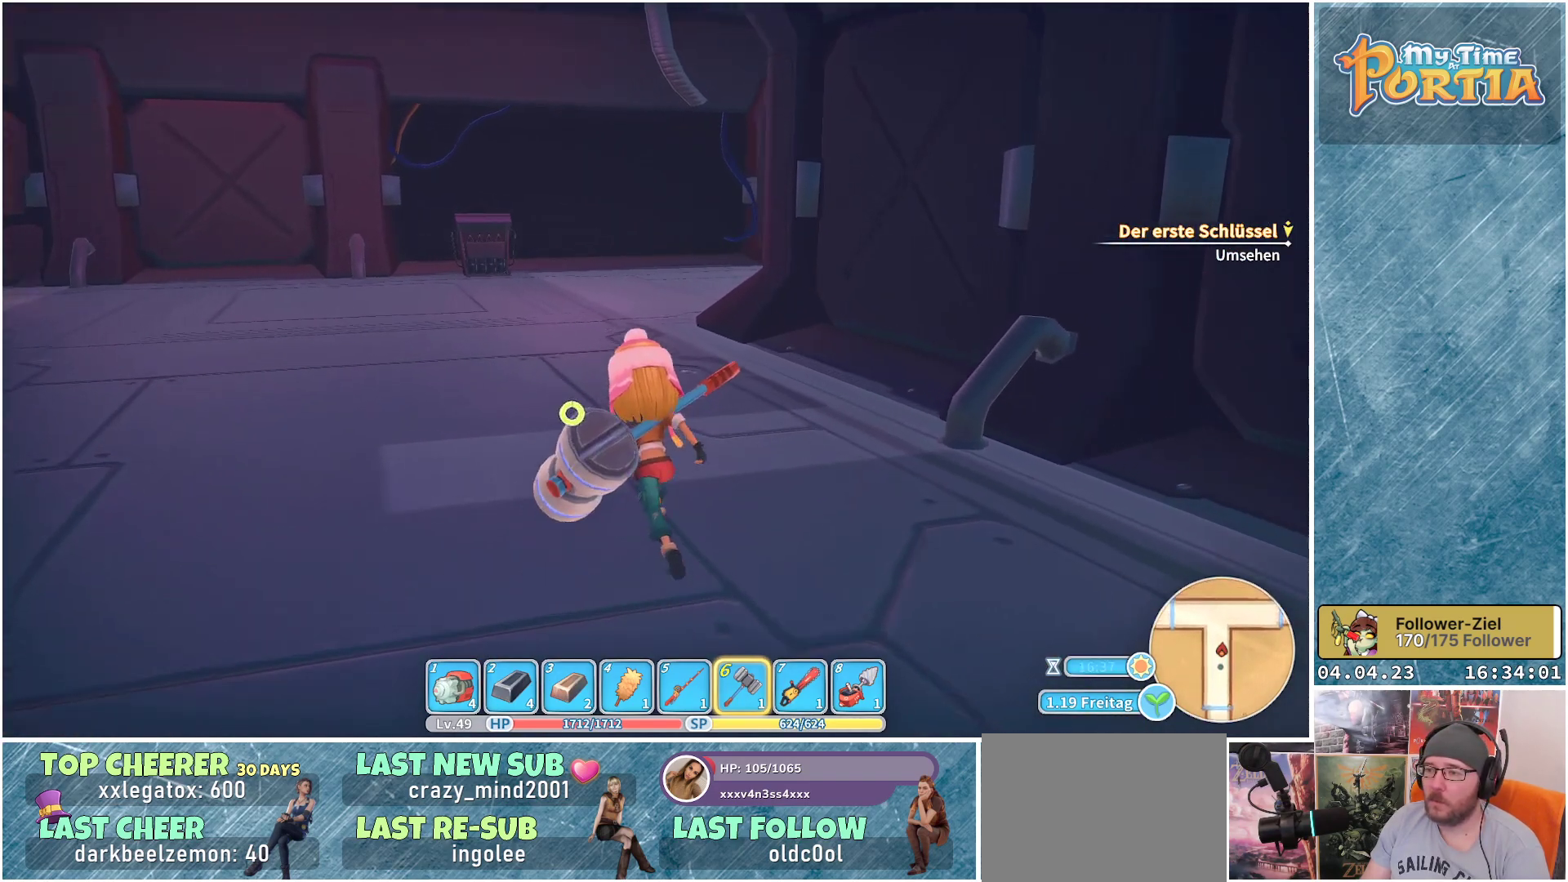
{"buttons": ["R1"], "left_stick": "up-left", "right_stick": "center", "events": [[233, "left_stick", "up-left"], [250, "right_stick", "center"]]}
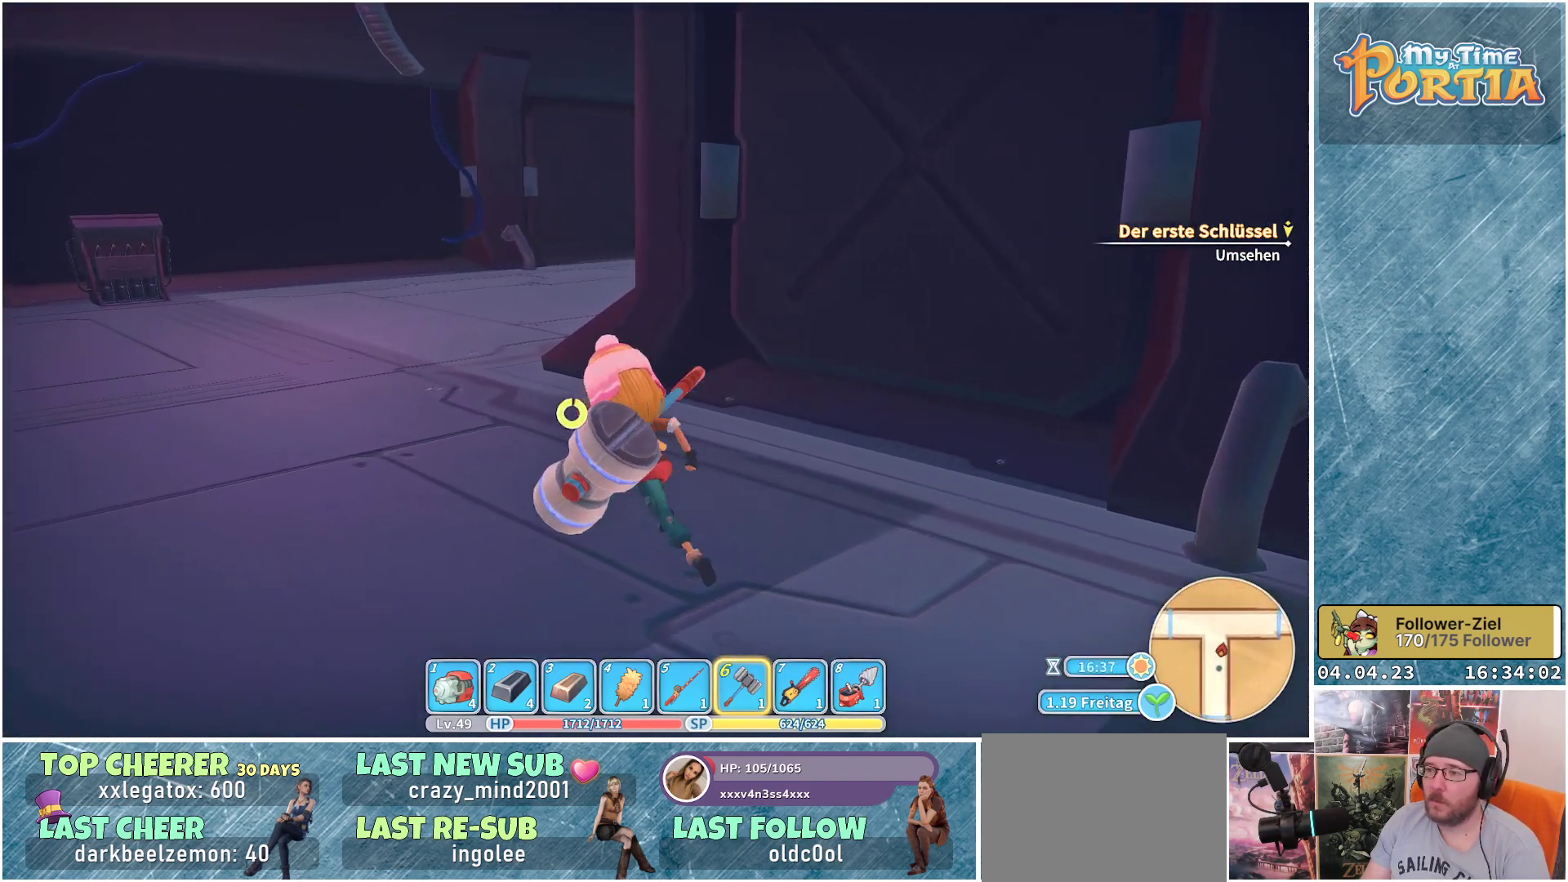
{"buttons": ["R1"], "left_stick": "up-left", "right_stick": "center", "events": []}
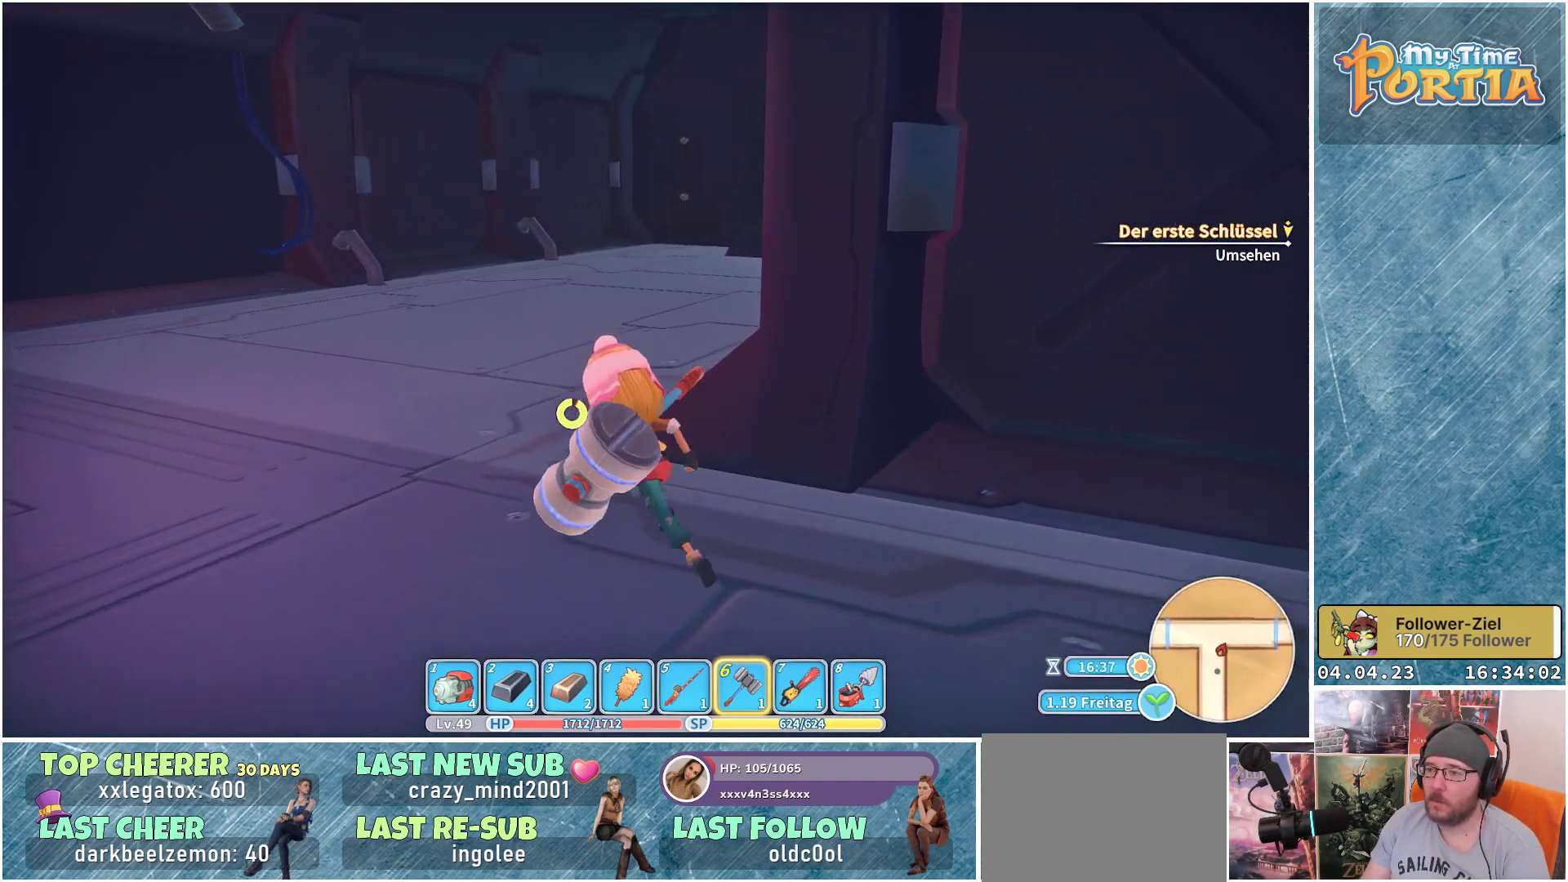
{"buttons": ["R1"], "left_stick": "up-left", "right_stick": "center", "events": []}
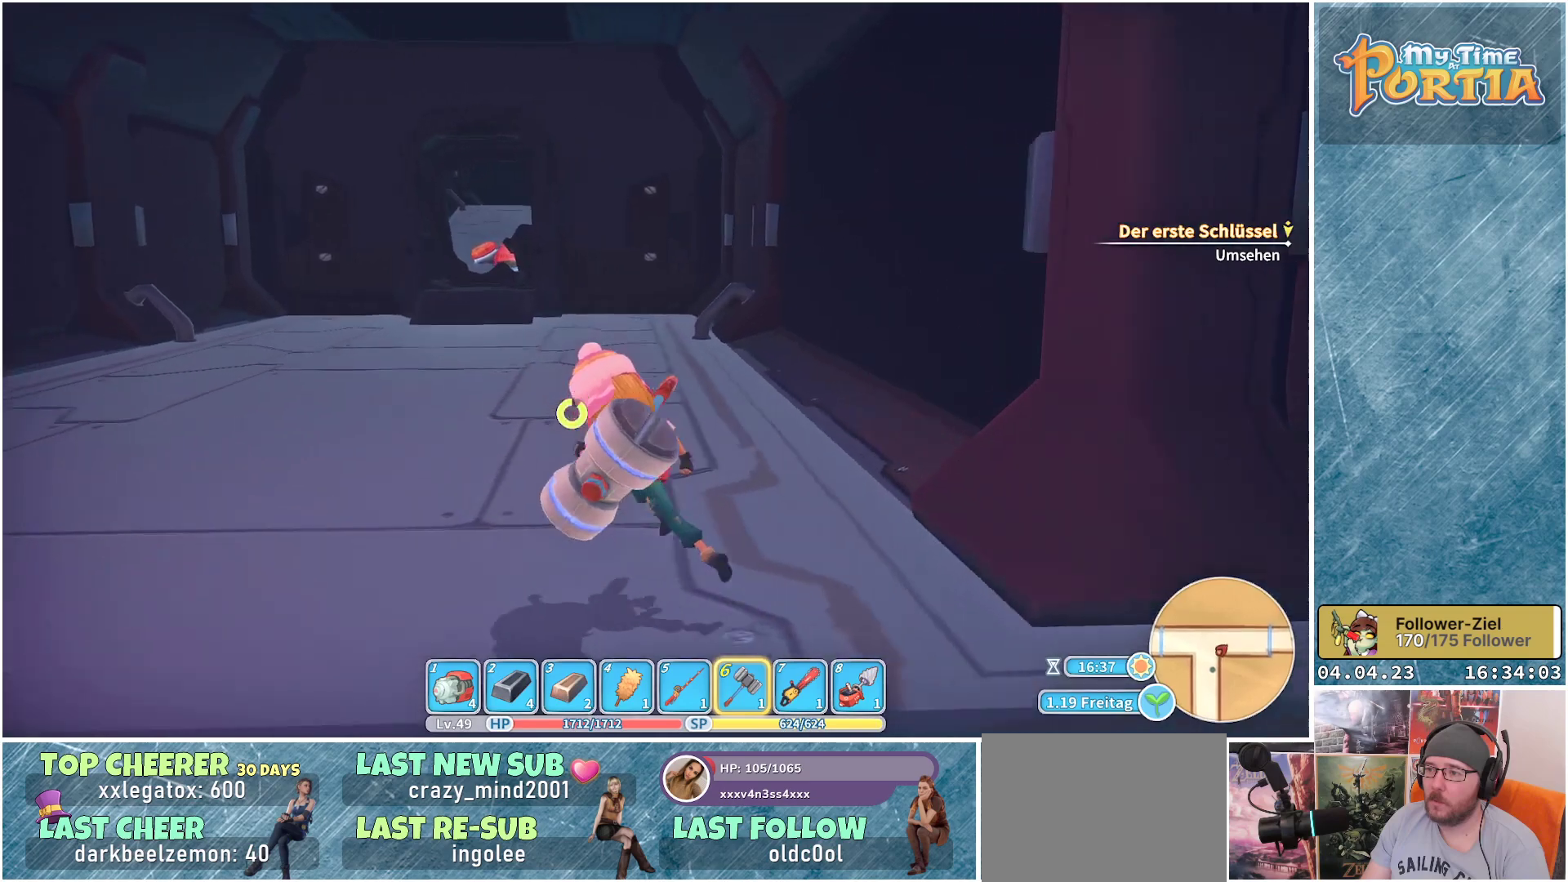
{"buttons": [], "left_stick": "up-left", "right_stick": "center", "events": [[117, "R1", "up"]]}
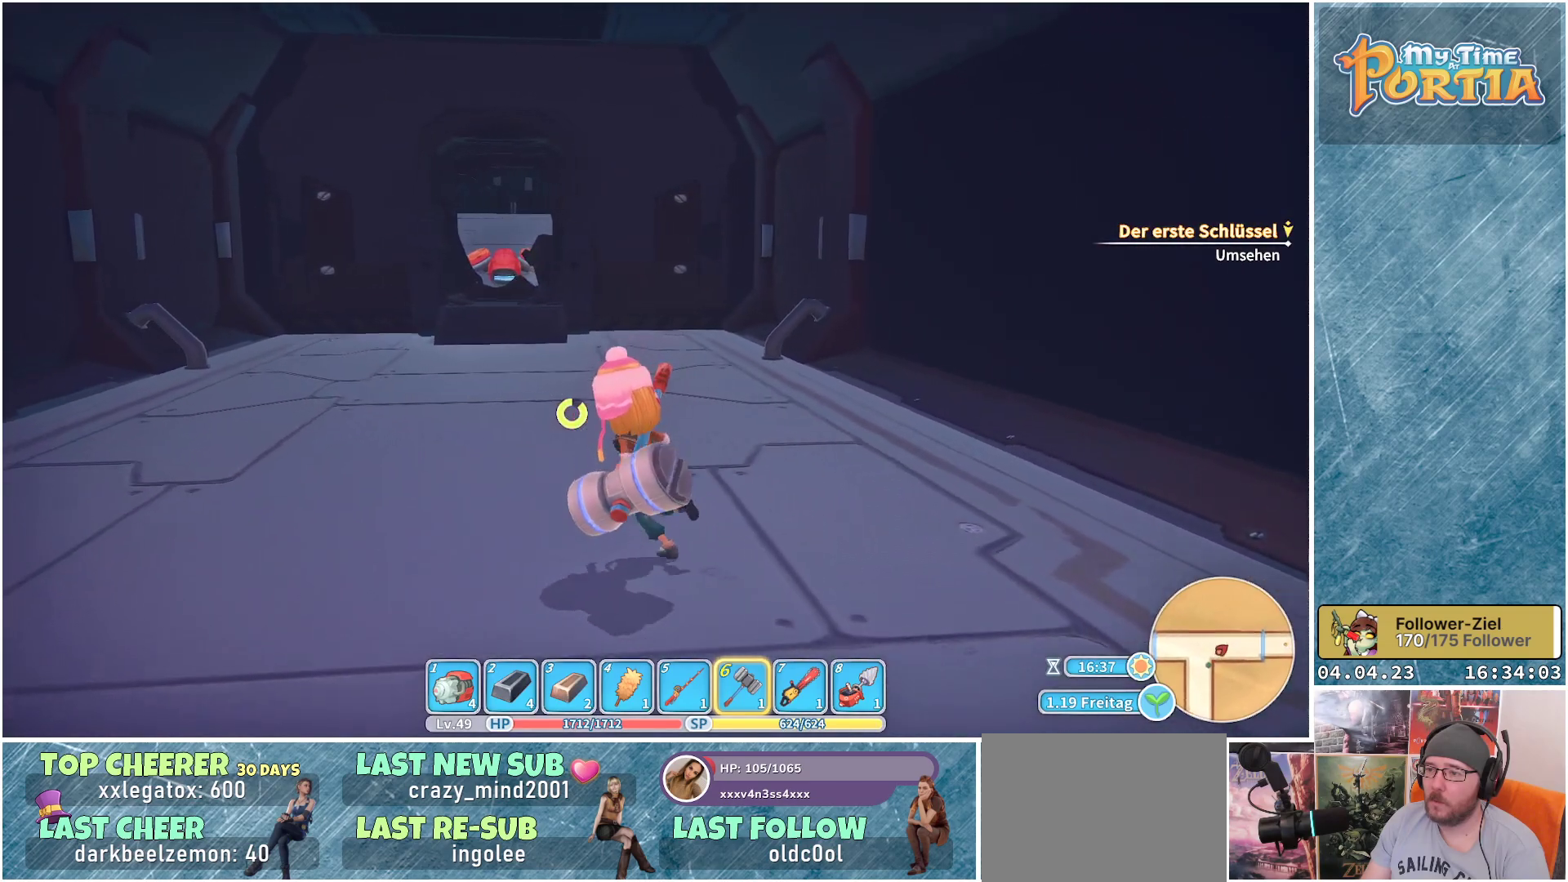
{"buttons": [], "left_stick": "up-left", "right_stick": "center", "events": []}